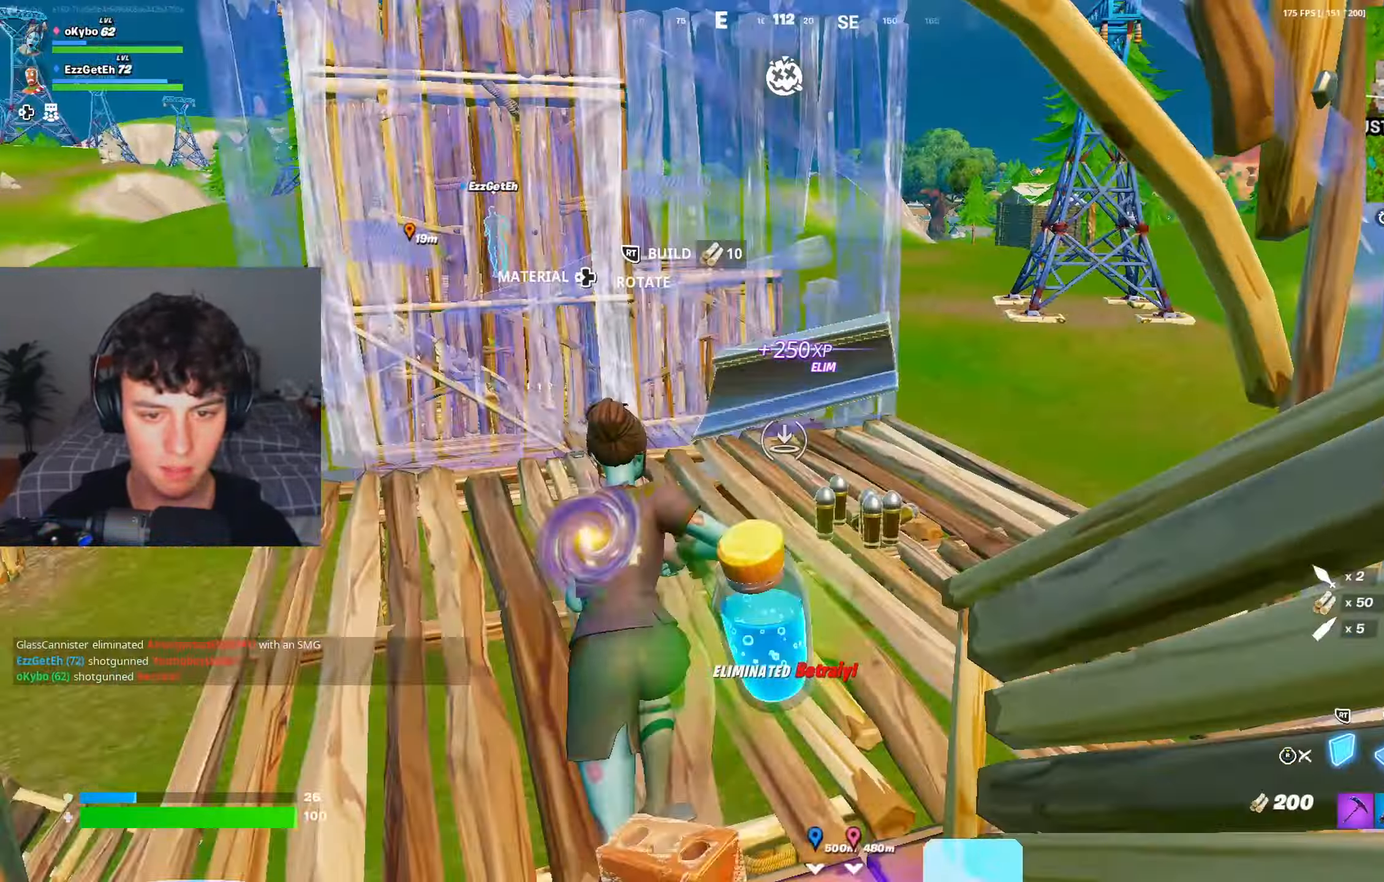
Gameplay with a controller (Xbox layout); each line is a JSON object with the inputs held at the frame after it. "events" lists button and stick changes between this image and that frame as [ms after this image, input, new state], when the widget could be followed in between.
{"buttons": ["A"], "left_stick": "up-right", "right_stick": "center", "events": [[50, "R2", "down"], [66, "left_stick", "down-right"], [66, "right_stick", "center"], [133, "R2", "up"], [233, "left_stick", "right"], [467, "A", "down"], [467, "left_stick", "up-right"]]}
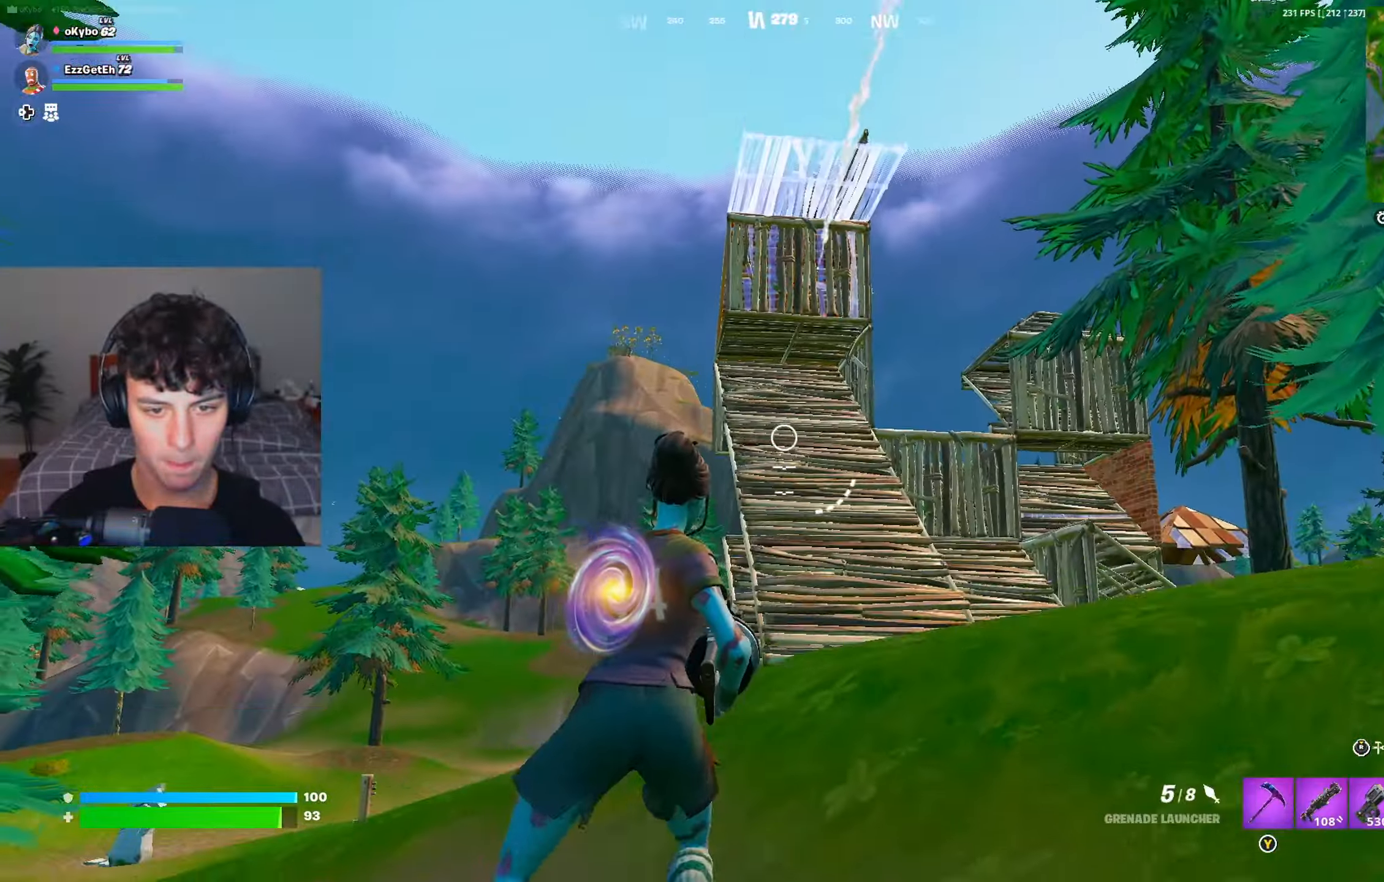
{"buttons": [], "left_stick": "right", "right_stick": "center", "events": [[100, "A", "up"], [317, "left_stick", "right"], [450, "R2", "down"], [500, "R2", "up"]]}
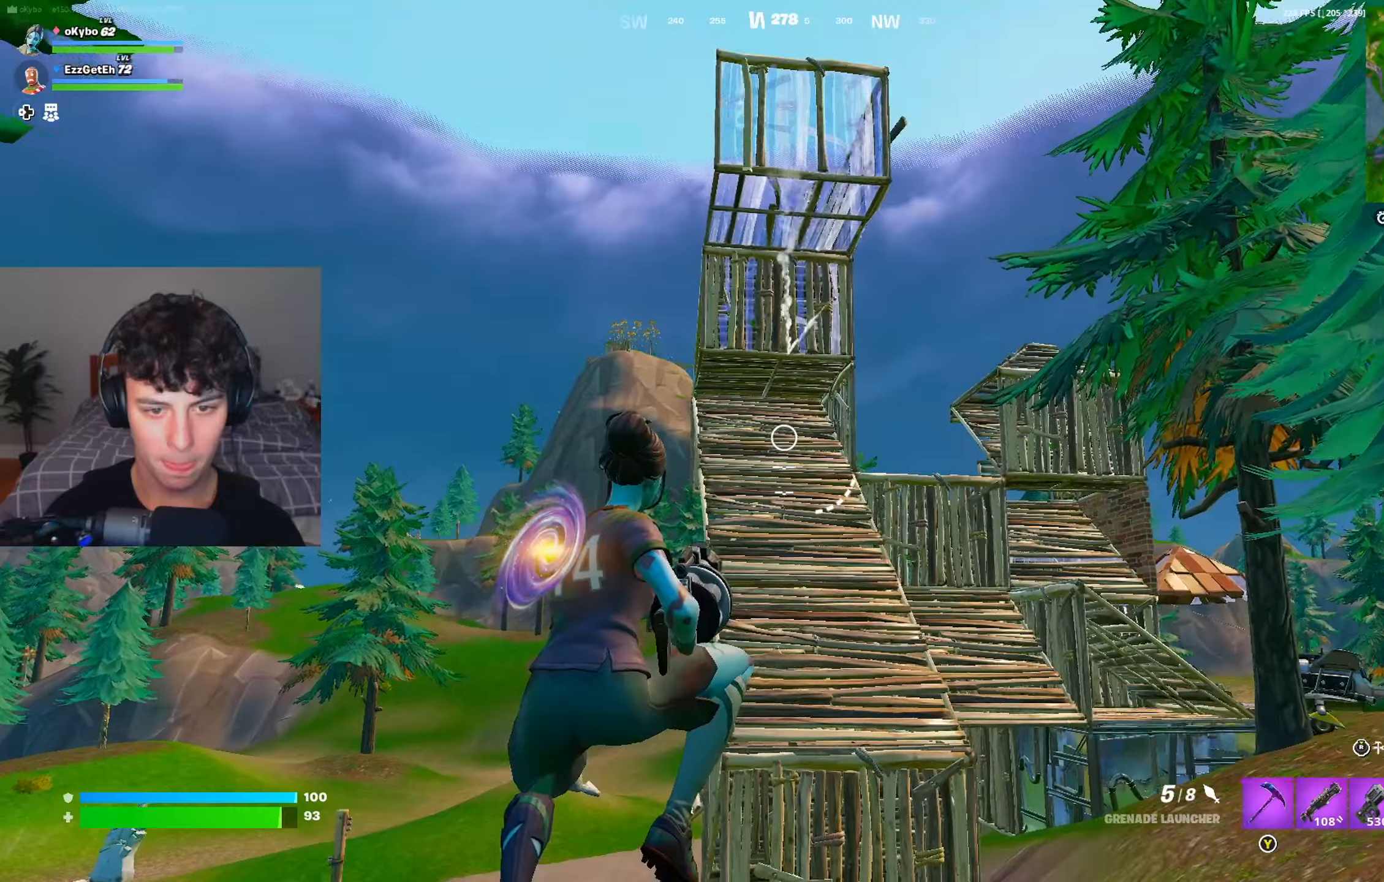
{"buttons": [], "left_stick": "down-right", "right_stick": "center", "events": [[100, "R2", "down"], [167, "R2", "up"], [250, "R2", "down"], [317, "R2", "up"], [400, "left_stick", "down-right"]]}
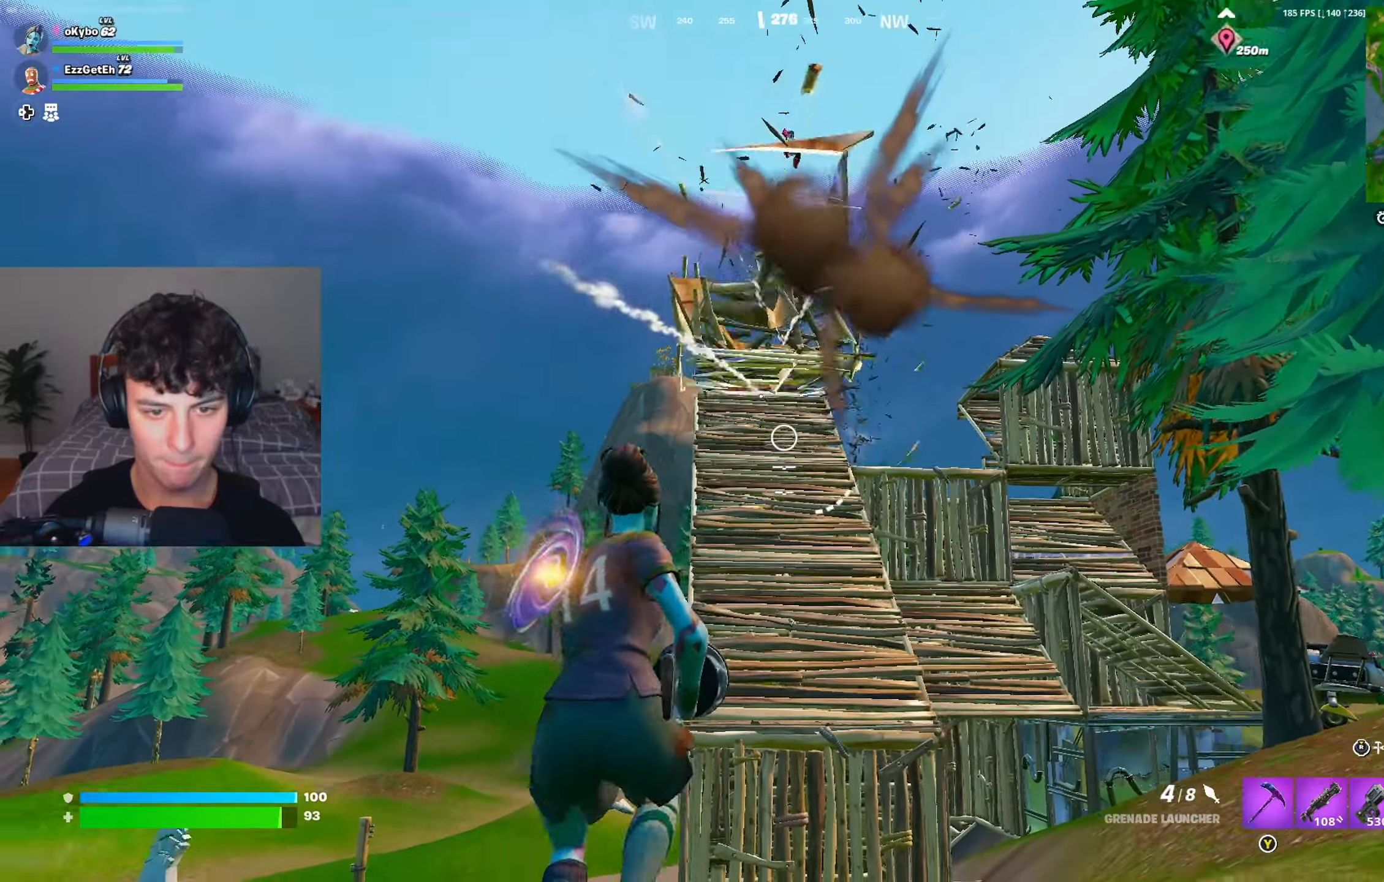
{"buttons": [], "left_stick": "right", "right_stick": "center", "events": [[83, "A", "down"], [200, "A", "up"], [250, "left_stick", "right"]]}
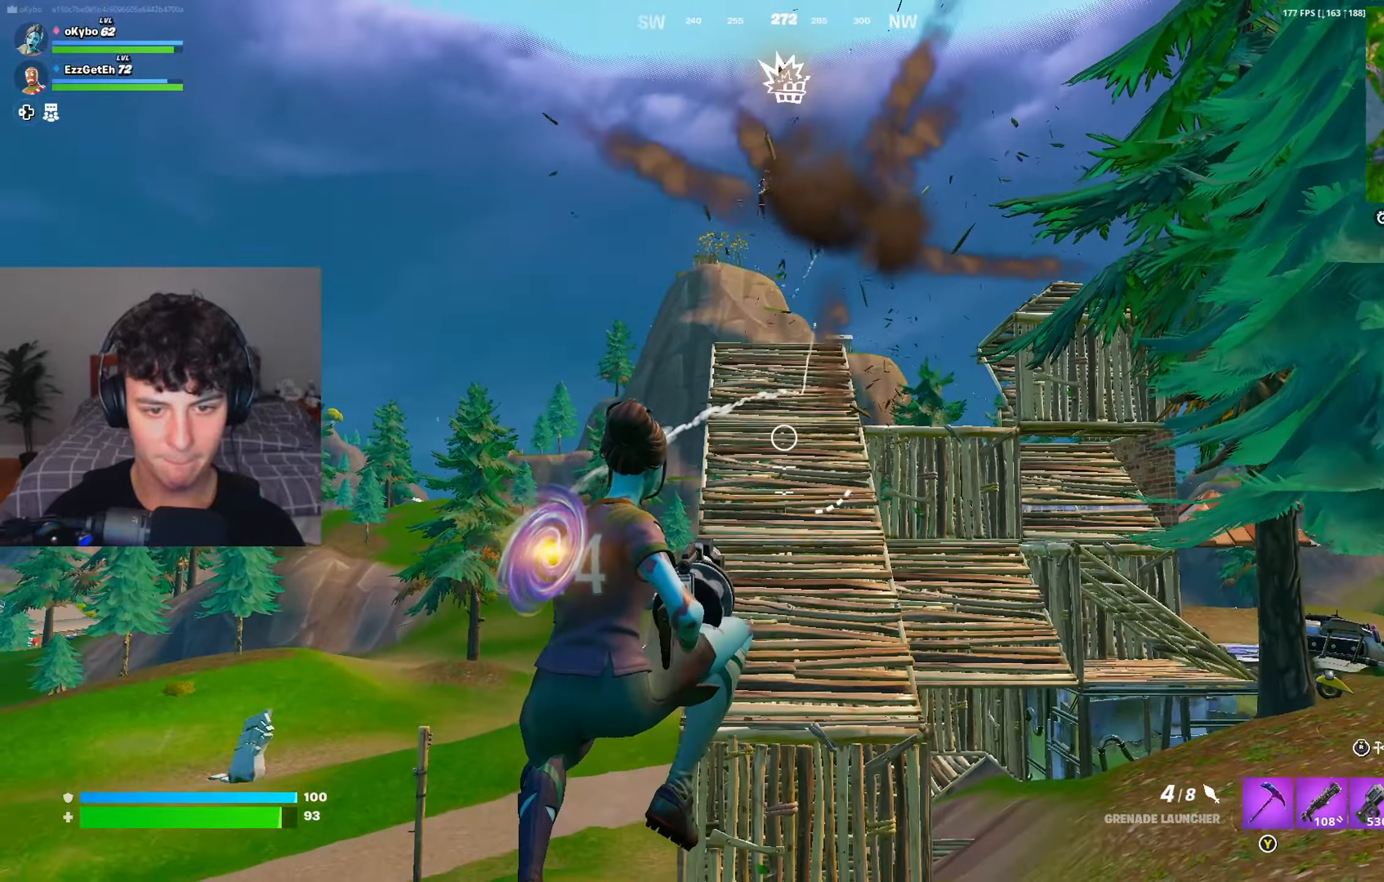
{"buttons": [], "left_stick": "right", "right_stick": "center", "events": [[134, "R2", "down"], [217, "R2", "up"], [300, "R2", "down"], [367, "R2", "up"]]}
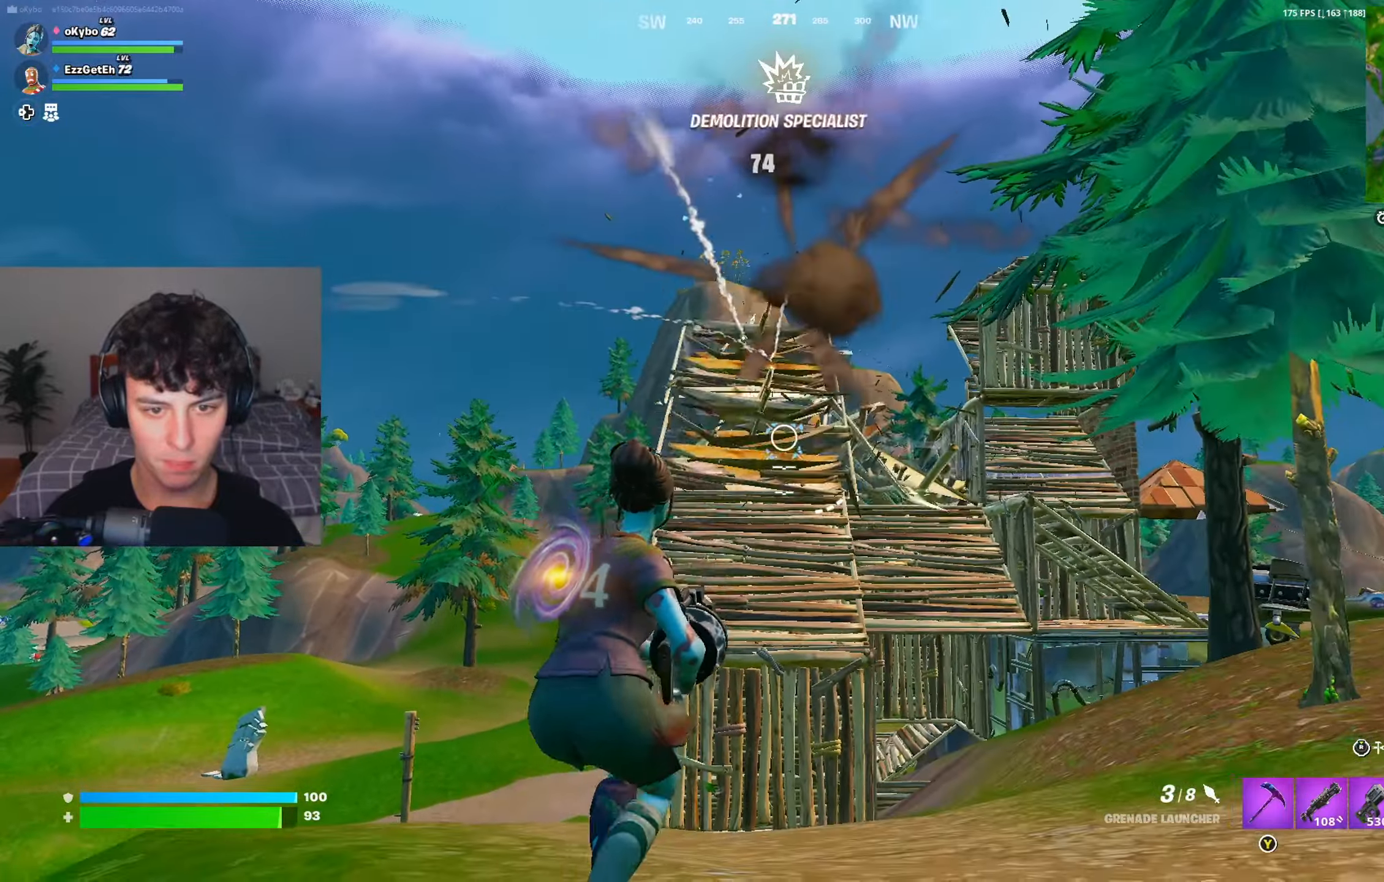
{"buttons": [], "left_stick": "up-right", "right_stick": "center", "events": [[50, "left_stick", "up-right"], [216, "right_stick", "down-left"], [333, "A", "down"], [383, "right_stick", "center"], [450, "A", "up"]]}
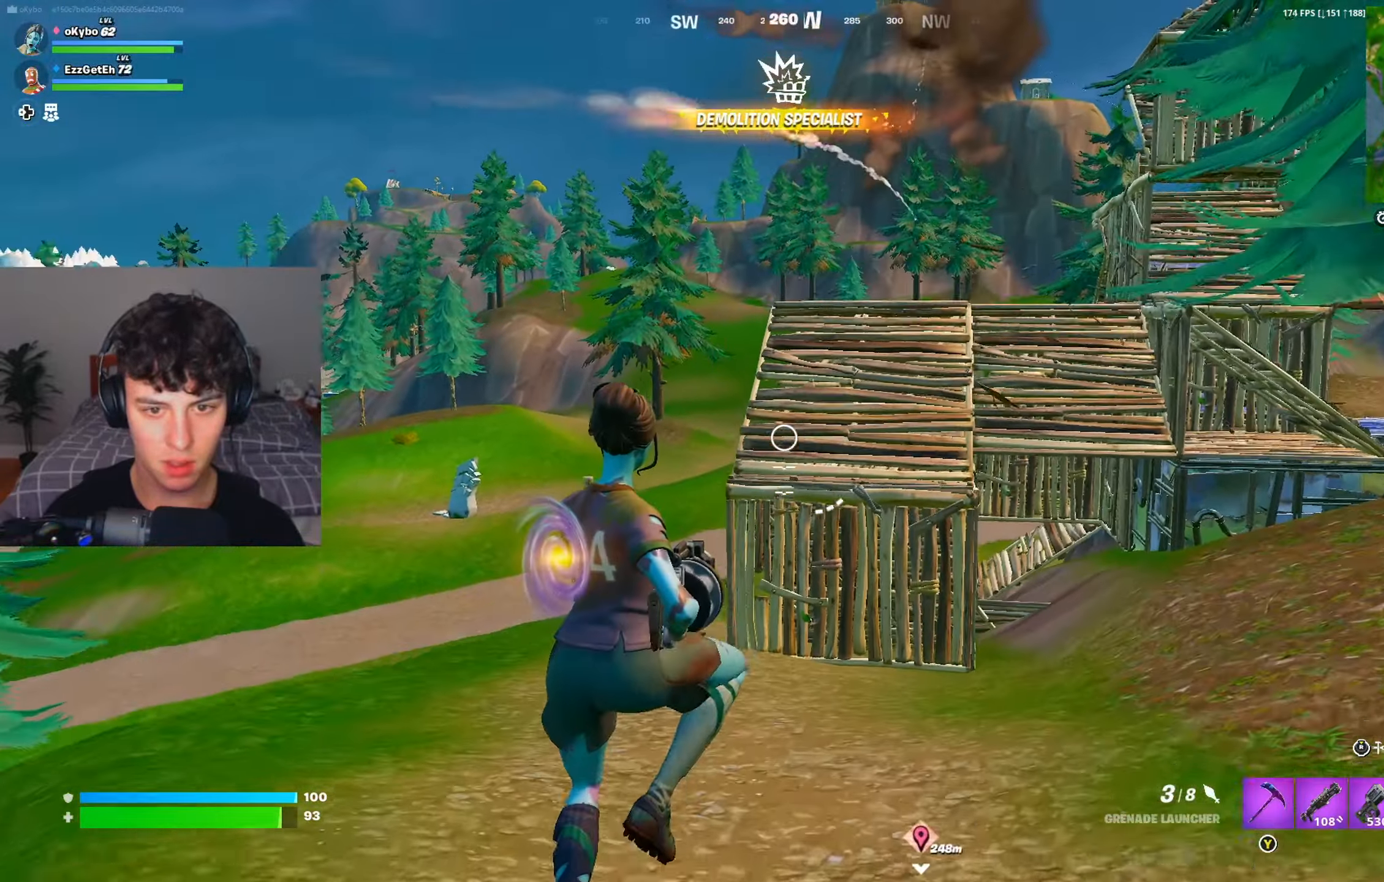
{"buttons": [], "left_stick": "up-right", "right_stick": "center", "events": [[33, "left_stick", "right"], [267, "R2", "down"], [334, "R2", "up"], [350, "right_stick", "down-left"], [384, "left_stick", "up-right"], [434, "R2", "down"], [467, "right_stick", "center"], [484, "R2", "up"]]}
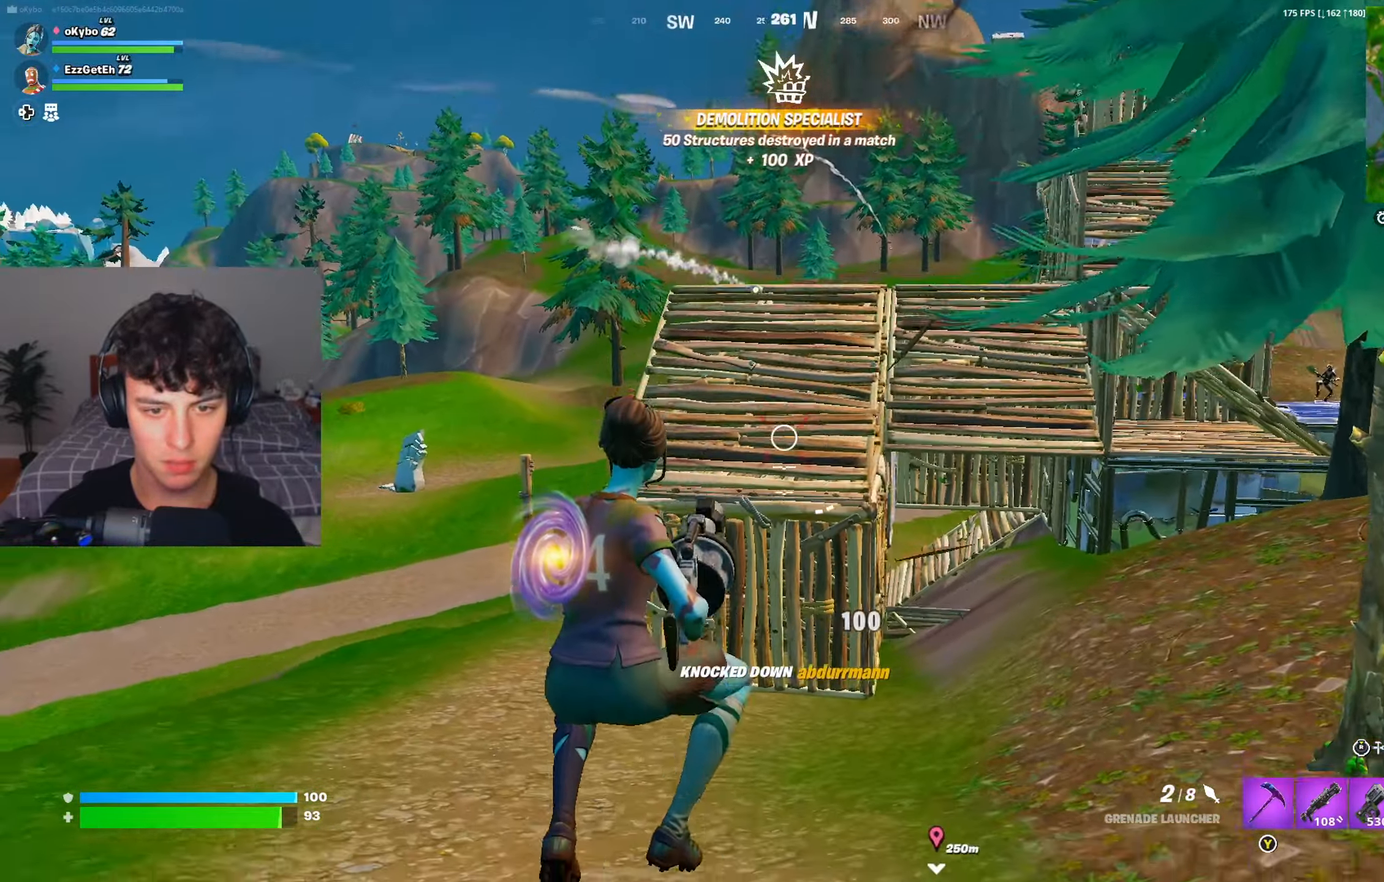
{"buttons": [], "left_stick": "up-right", "right_stick": "center", "events": []}
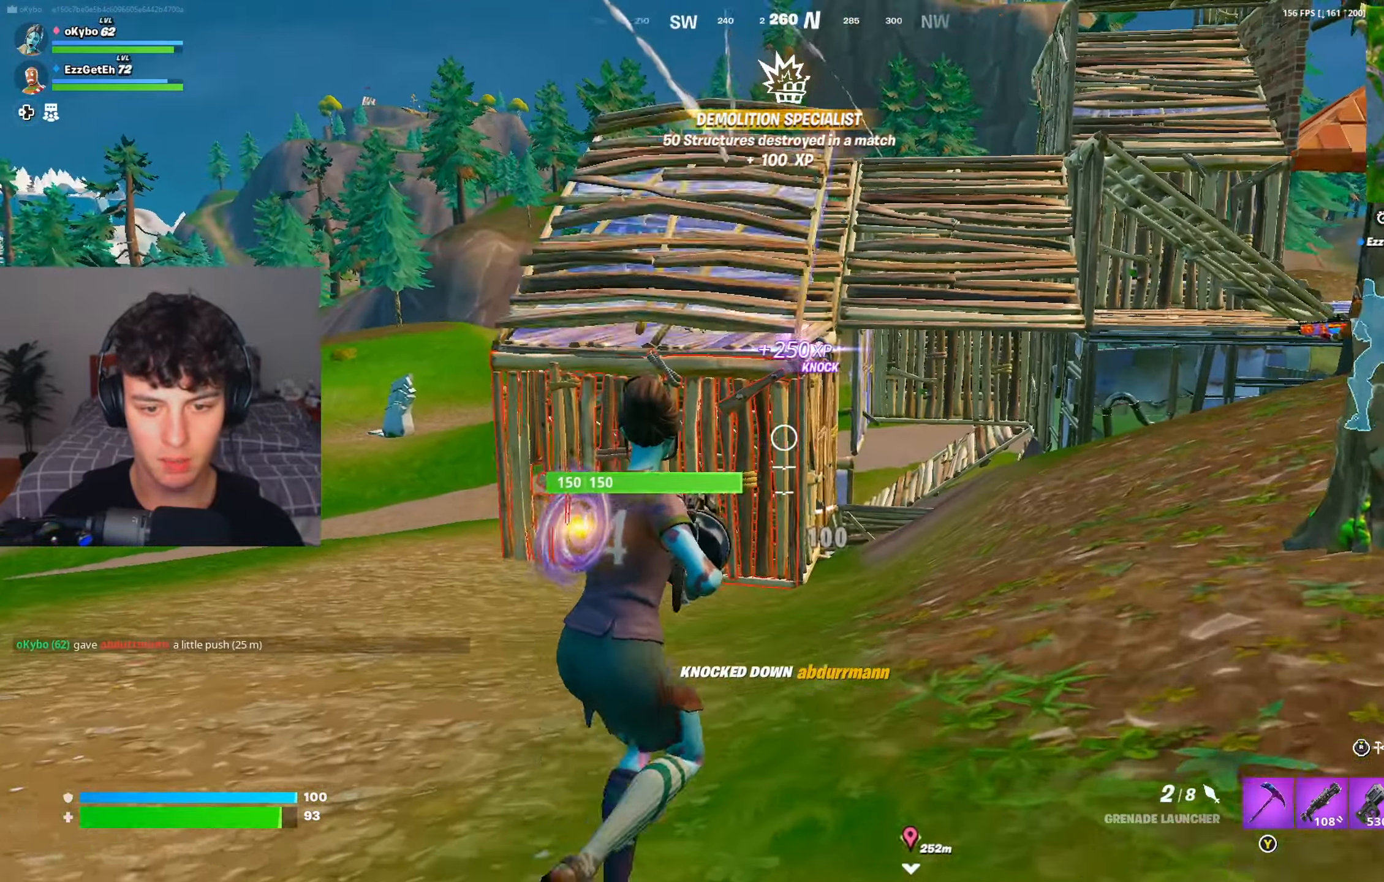
{"buttons": [], "left_stick": "up-right", "right_stick": "center", "events": []}
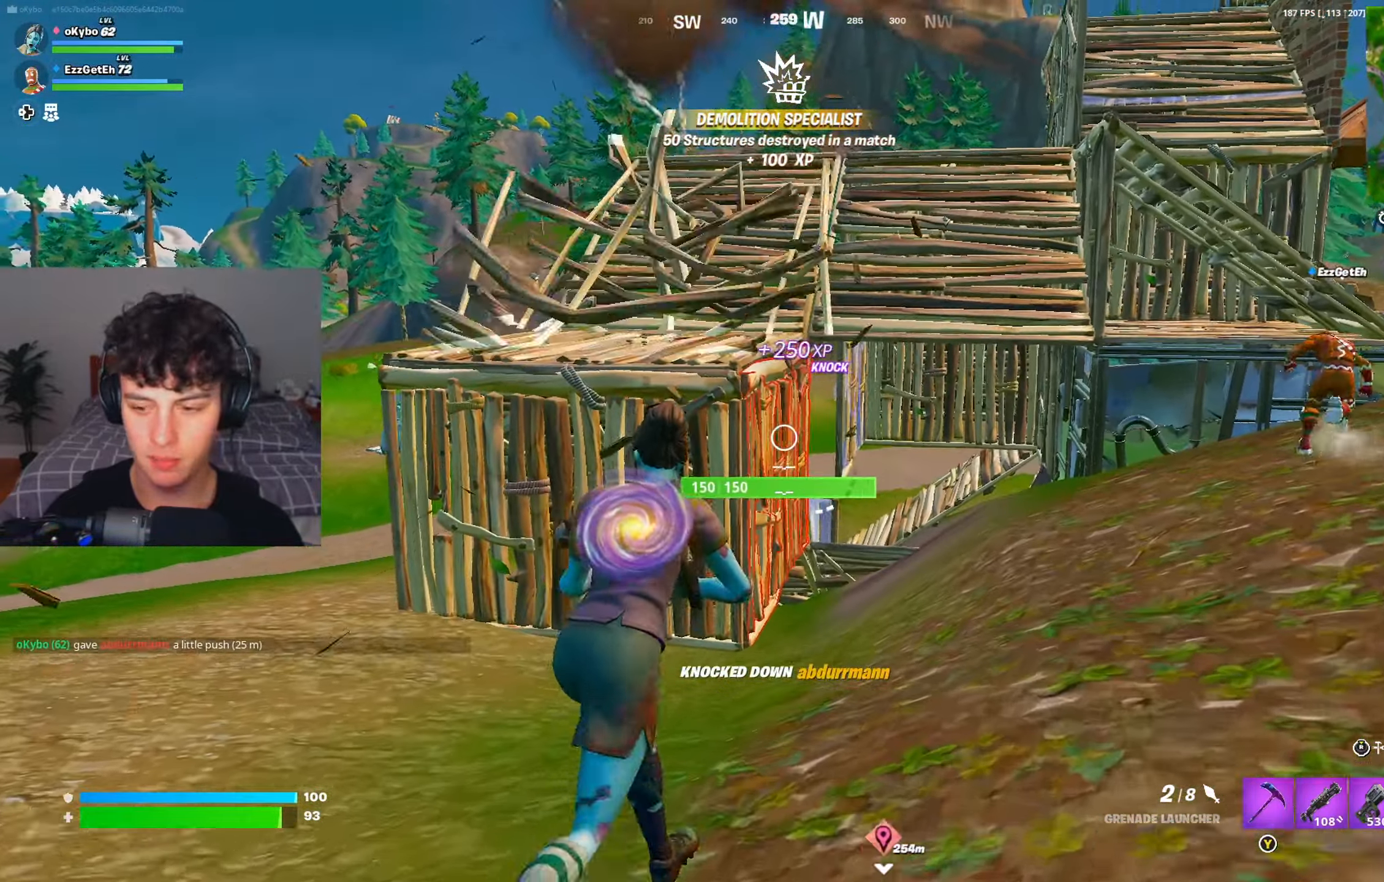
{"buttons": ["R1"], "left_stick": "up-right", "right_stick": "left", "events": [[367, "R1", "down"], [417, "R1", "up"], [450, "right_stick", "left"], [500, "R1", "down"]]}
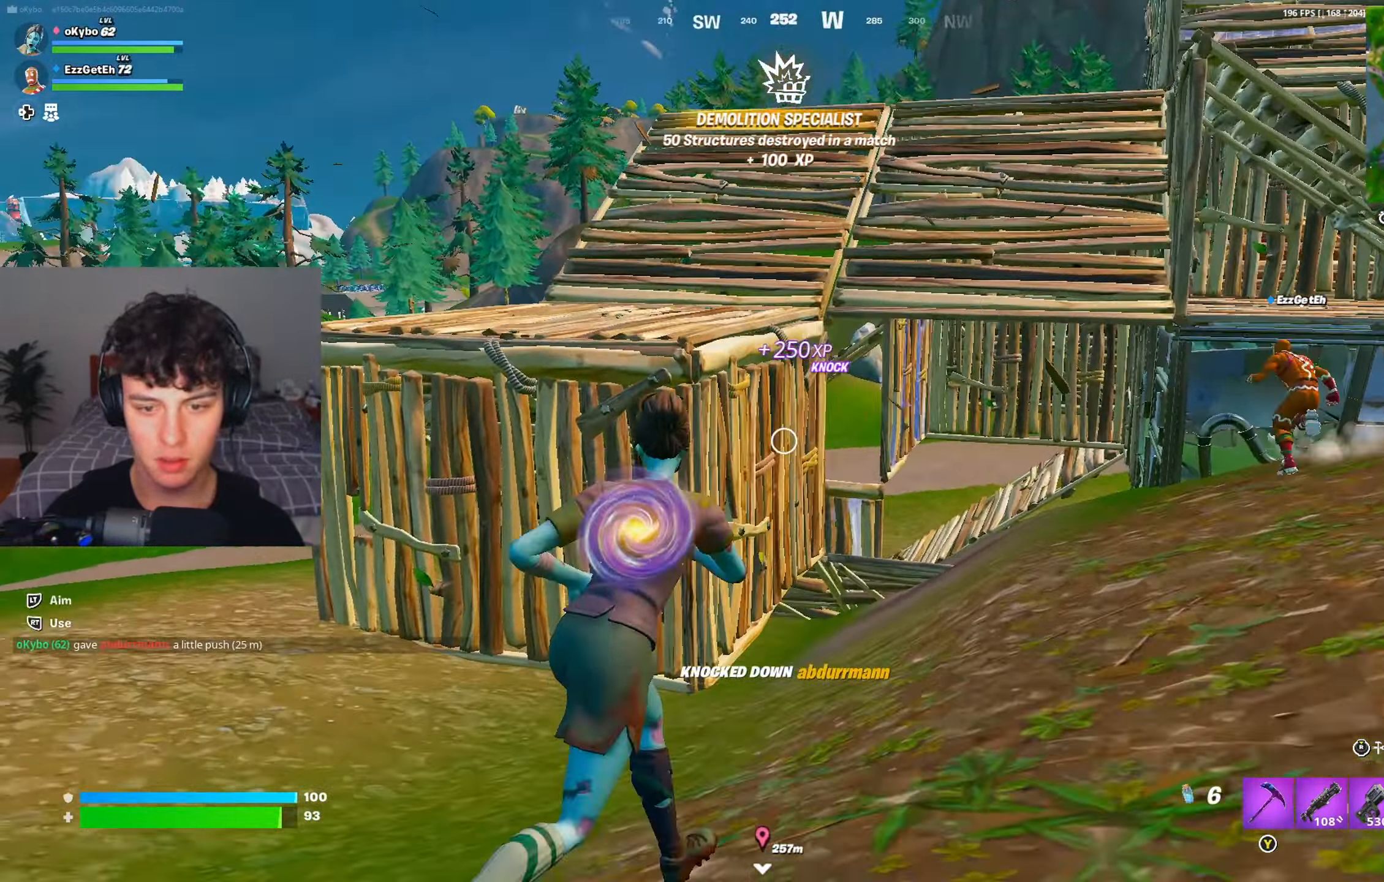
{"buttons": [], "left_stick": "up-right", "right_stick": "center", "events": [[50, "right_stick", "center"], [83, "R1", "up"], [134, "R1", "down"], [250, "R1", "up"]]}
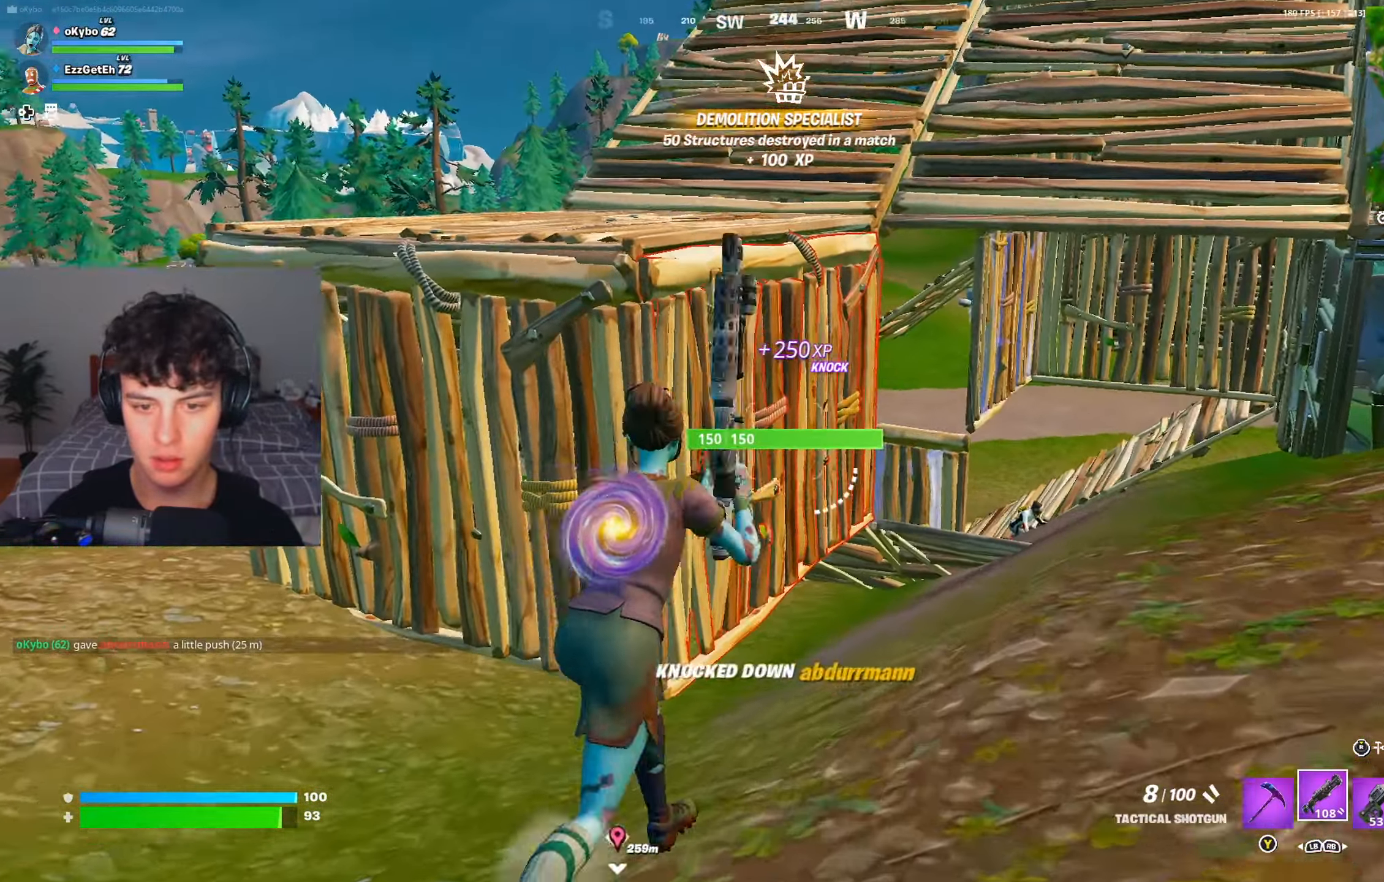
{"buttons": [], "left_stick": "up", "right_stick": "center", "events": [[33, "right_stick", "right"], [183, "right_stick", "center"], [266, "left_stick", "up"]]}
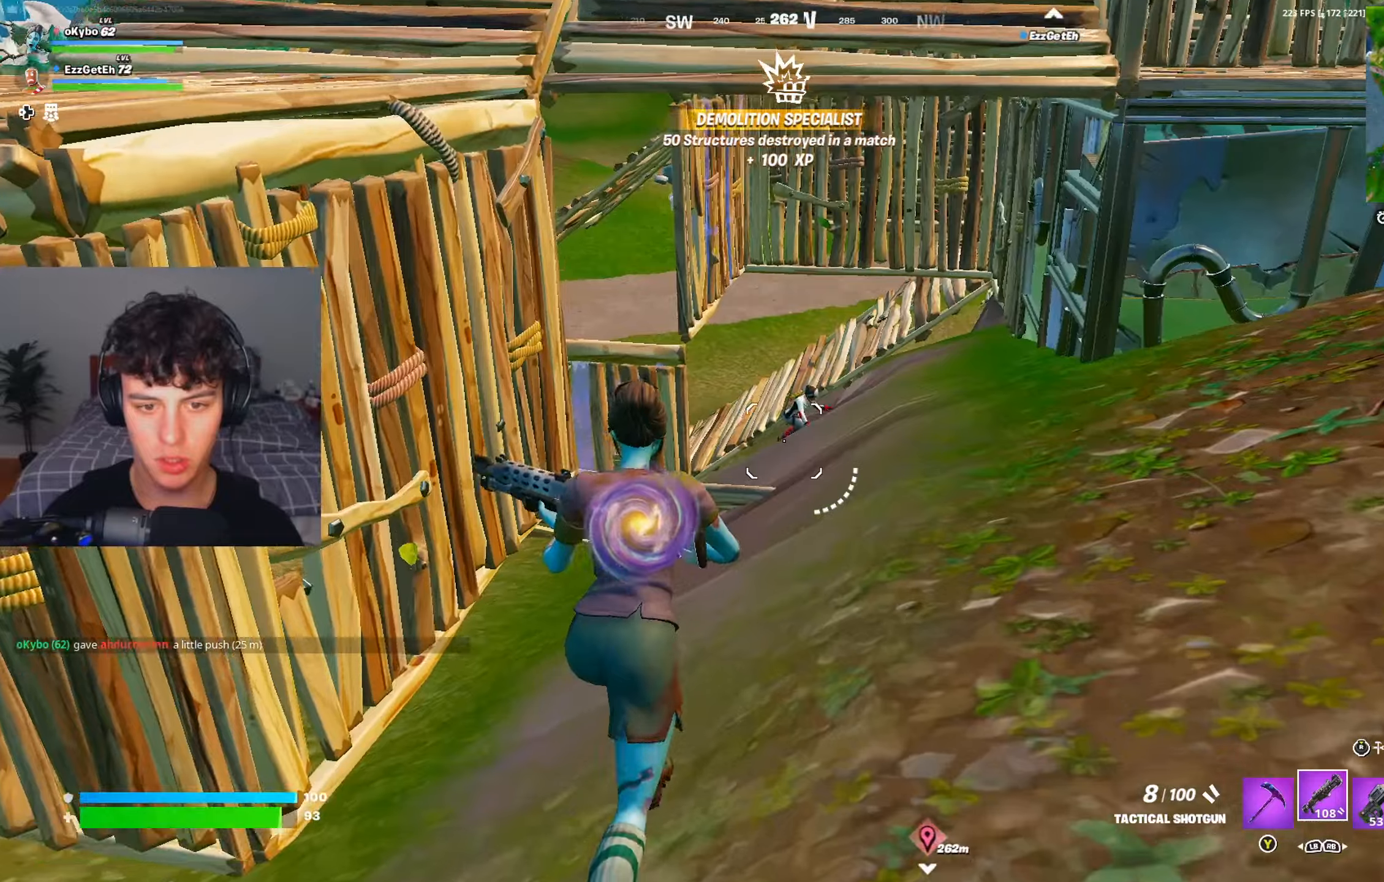
{"buttons": [], "left_stick": "up", "right_stick": "center", "events": [[33, "right_stick", "right"], [134, "left_stick", "up-left"], [200, "right_stick", "up-right"], [384, "right_stick", "center"], [434, "left_stick", "up"]]}
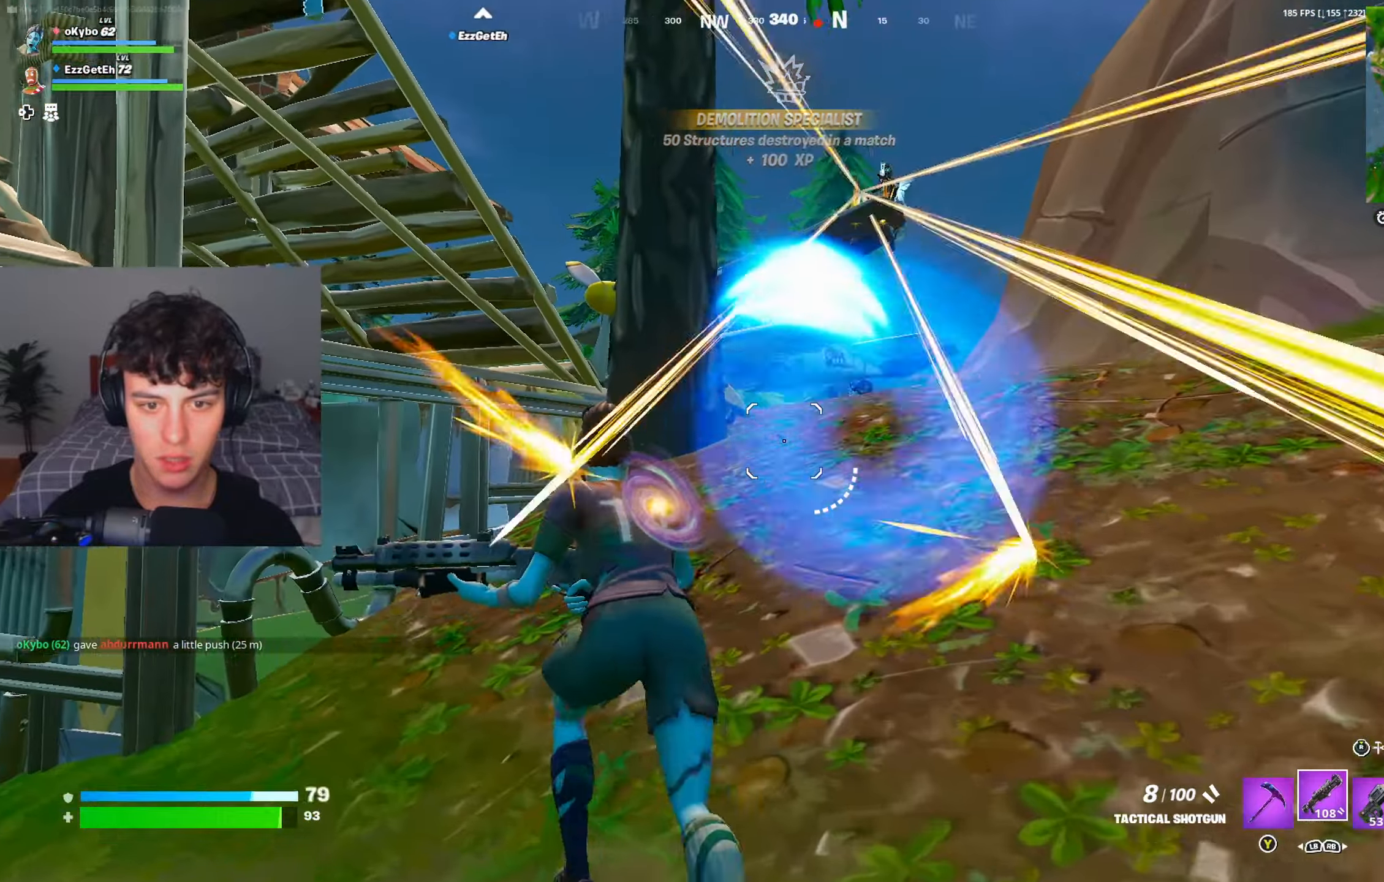
{"buttons": [], "left_stick": "up-right", "right_stick": "center", "events": [[166, "left_stick", "up-right"], [200, "right_stick", "up-right"], [333, "right_stick", "center"]]}
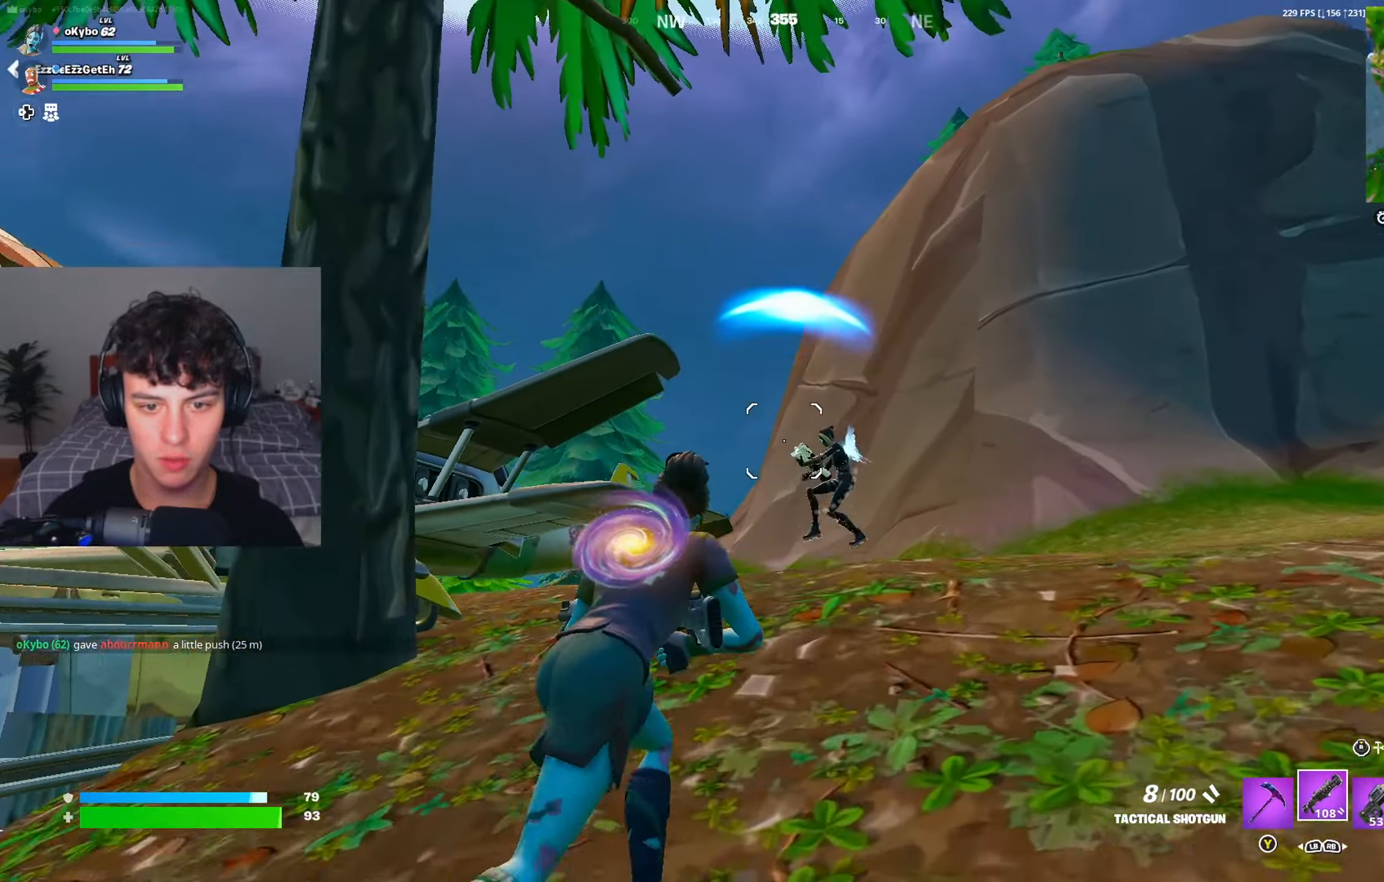
{"buttons": [], "left_stick": "up-right", "right_stick": "center", "events": [[33, "right_stick", "right"], [100, "R2", "down"], [100, "right_stick", "center"], [134, "A", "down"], [217, "right_stick", "down"], [234, "A", "up"], [234, "R2", "up"], [367, "right_stick", "center"]]}
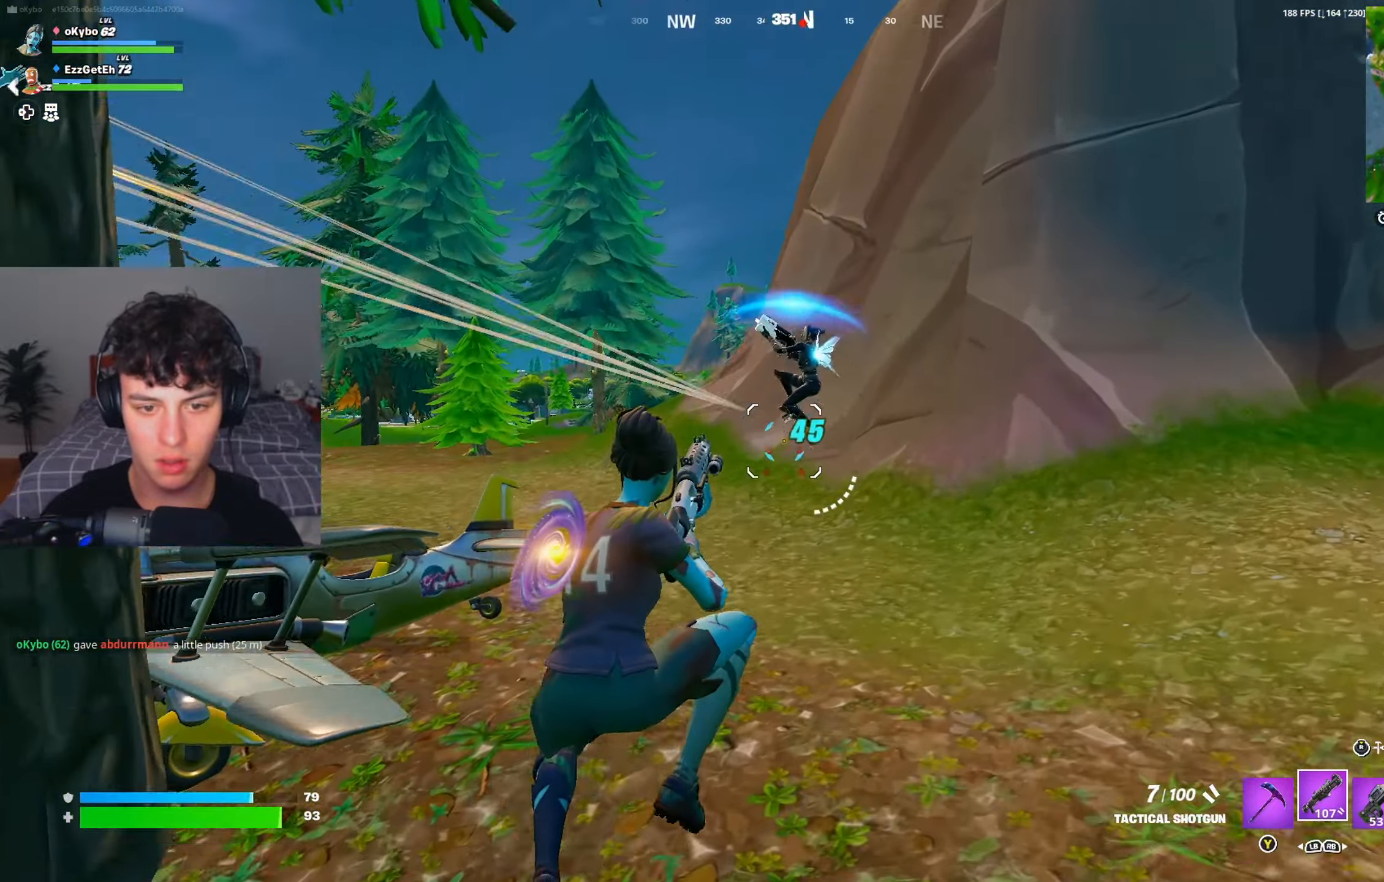
{"buttons": [], "left_stick": "up-right", "right_stick": "down", "events": [[16, "right_stick", "up"], [233, "right_stick", "left"], [283, "R2", "down"], [367, "R2", "up"], [383, "right_stick", "down"], [433, "R2", "down"], [500, "R2", "up"]]}
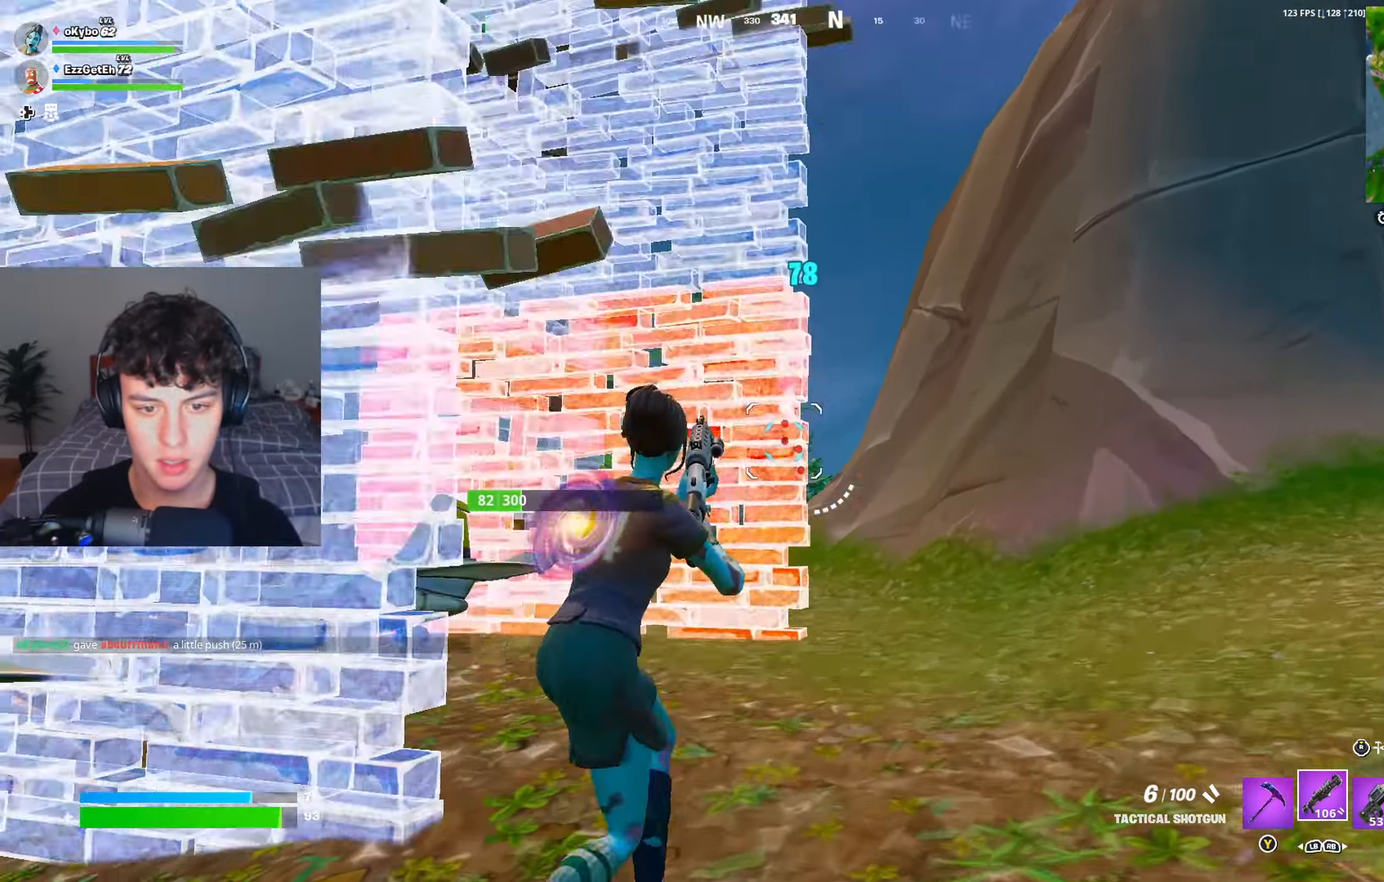
{"buttons": [], "left_stick": "up-right", "right_stick": "center", "events": [[117, "right_stick", "center"]]}
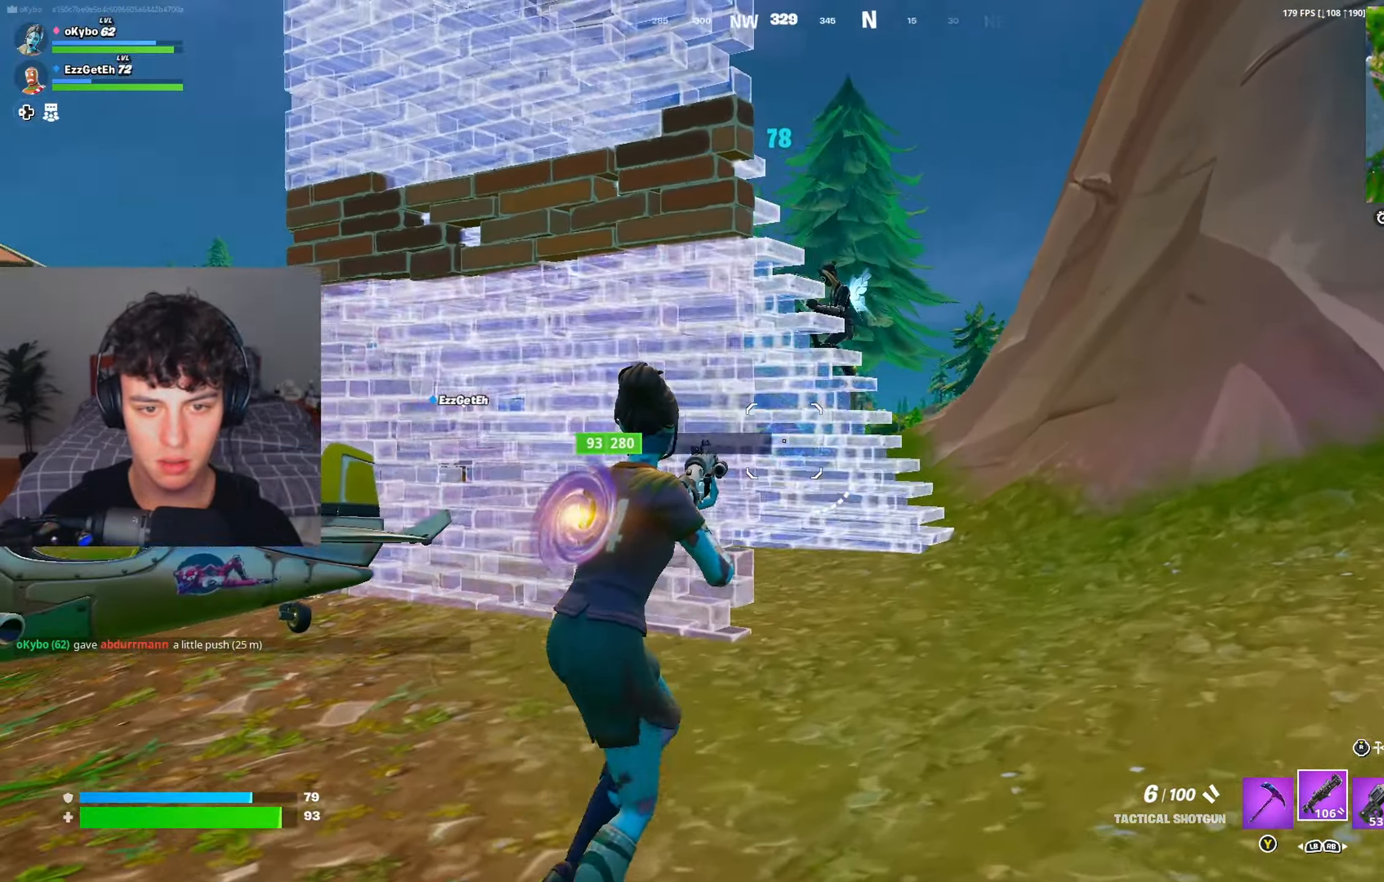
{"buttons": [], "left_stick": "up-right", "right_stick": "down-left", "events": [[66, "right_stick", "up"], [233, "R2", "down"], [250, "right_stick", "down"], [300, "R2", "up"], [333, "right_stick", "center"], [367, "R2", "down"], [467, "R2", "up"], [500, "right_stick", "down-left"]]}
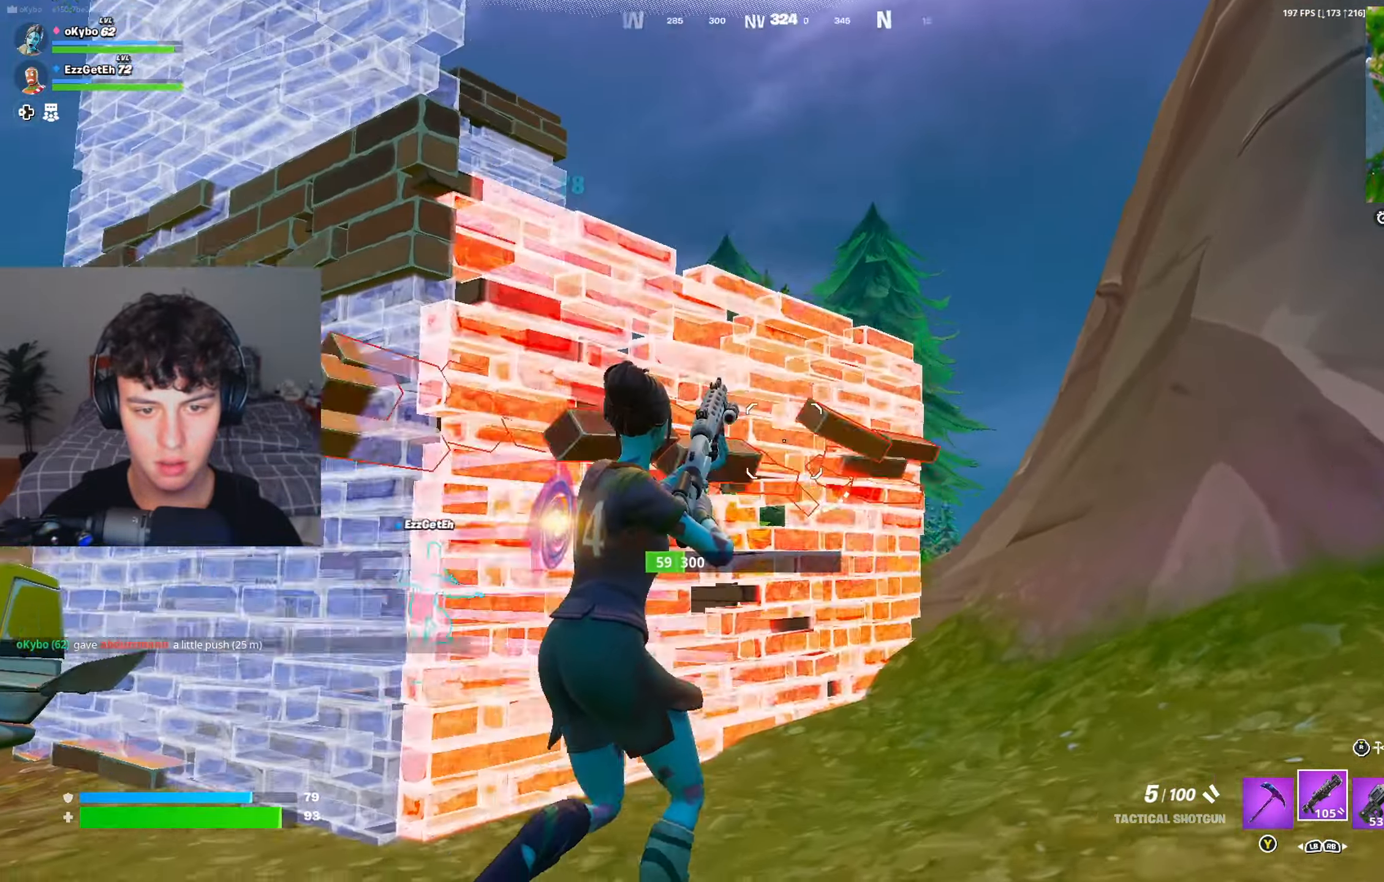
{"buttons": [], "left_stick": "up-right", "right_stick": "center", "events": [[117, "A", "down"], [200, "A", "up"], [200, "left_stick", "up"], [217, "R3", "down"], [217, "right_stick", "center"], [267, "right_stick", "down-left"], [300, "R3", "up"], [334, "L2", "down"], [384, "R3", "down"], [400, "right_stick", "center"], [417, "L2", "up"], [451, "left_stick", "up-right"], [467, "R3", "up"]]}
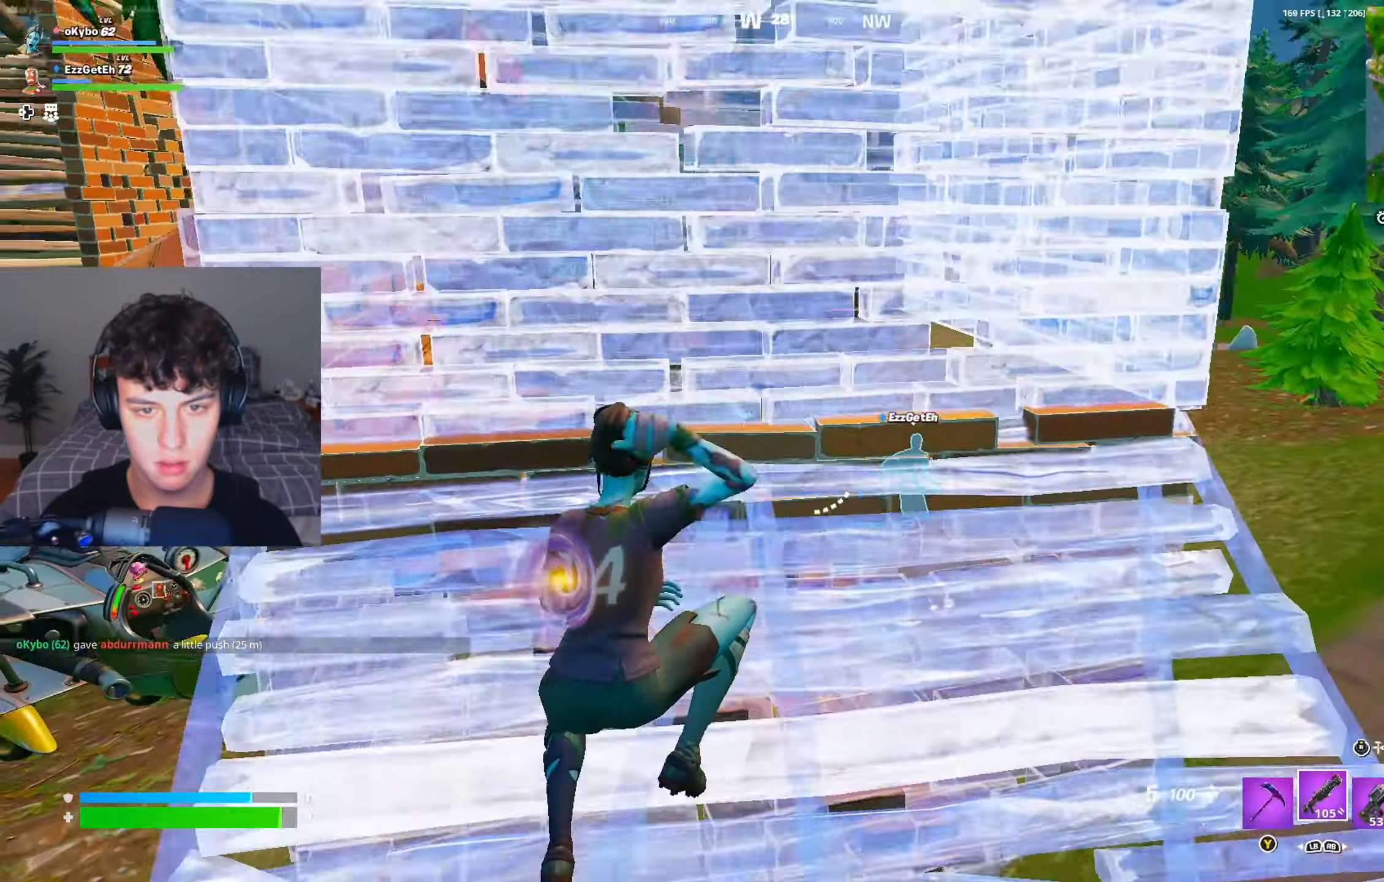
{"buttons": [], "left_stick": "up-right", "right_stick": "down-left", "events": [[50, "right_stick", "up-right"], [200, "right_stick", "center"], [433, "right_stick", "down"], [500, "right_stick", "down-left"]]}
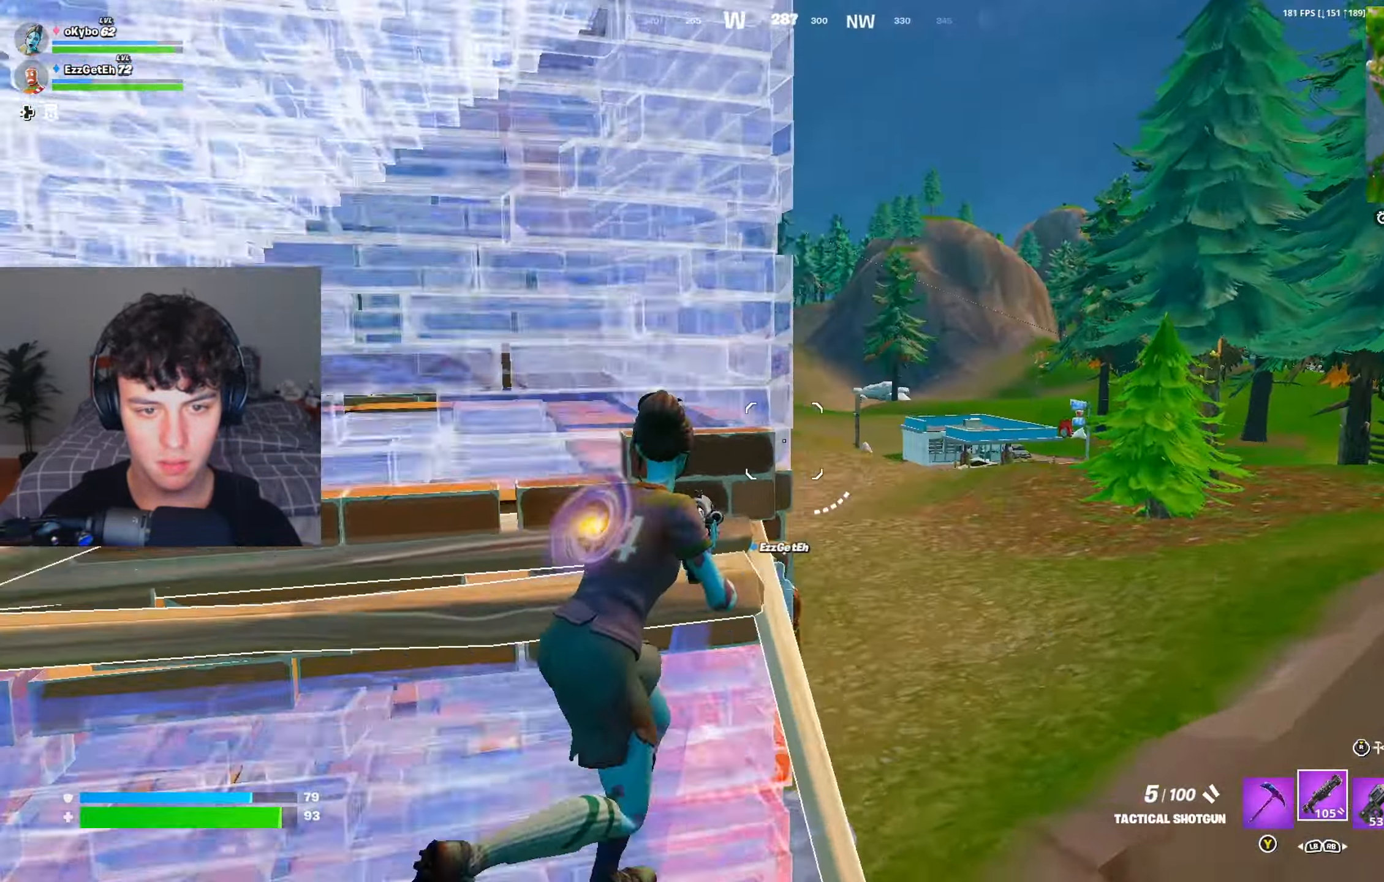
{"buttons": ["R3"], "left_stick": "up-right", "right_stick": "up", "events": [[217, "A", "down"], [284, "R3", "down"], [334, "A", "up"], [334, "R3", "up"], [384, "R1", "down"], [400, "L2", "down"], [400, "right_stick", "center"], [451, "R3", "down"], [451, "right_stick", "up"], [484, "L2", "up"], [501, "R1", "up"]]}
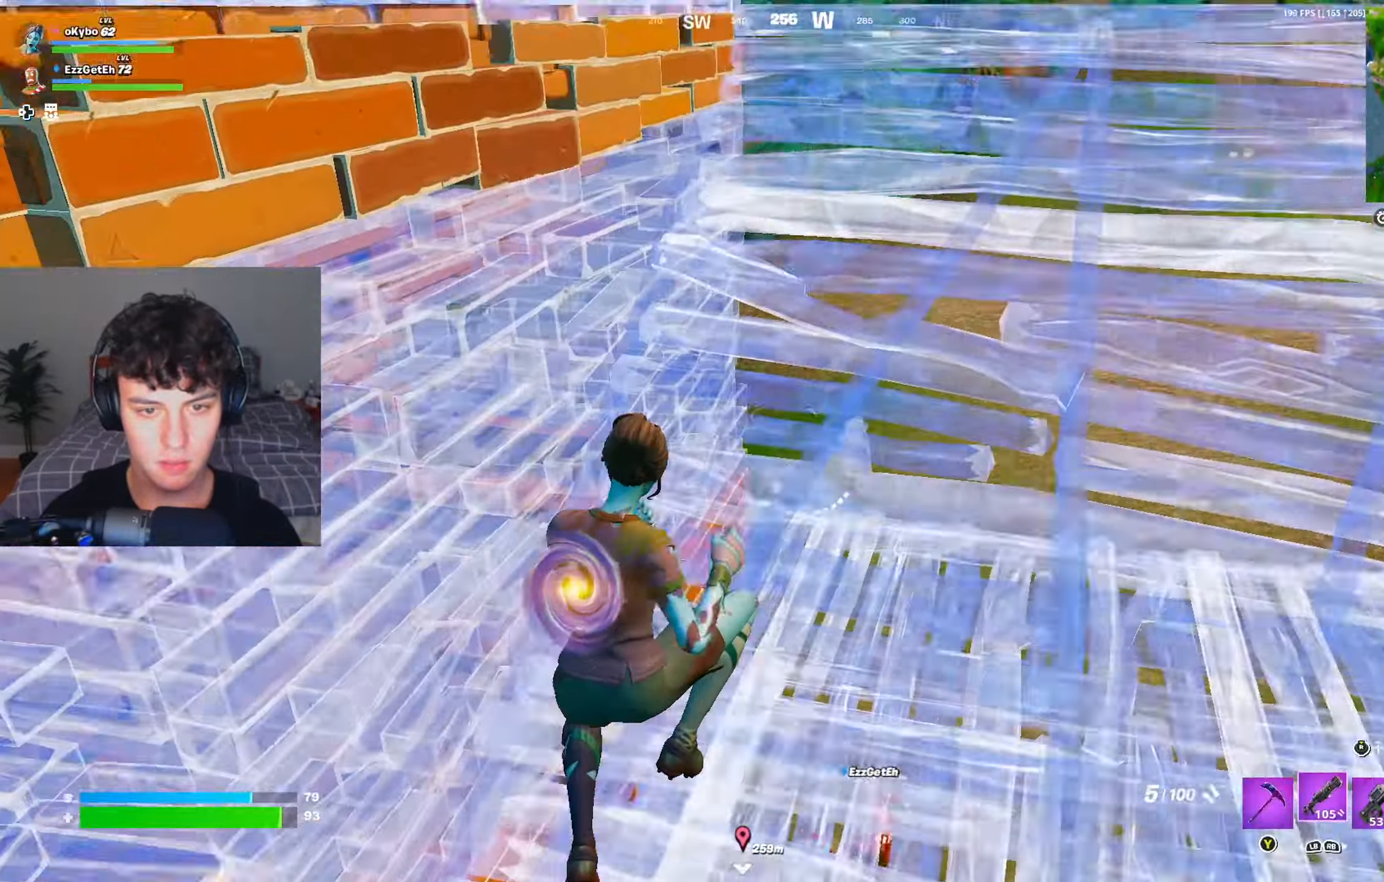
{"buttons": [], "left_stick": "right", "right_stick": "right", "events": [[16, "R3", "up"], [16, "right_stick", "up-left"], [150, "left_stick", "right"], [283, "right_stick", "left"], [467, "right_stick", "right"]]}
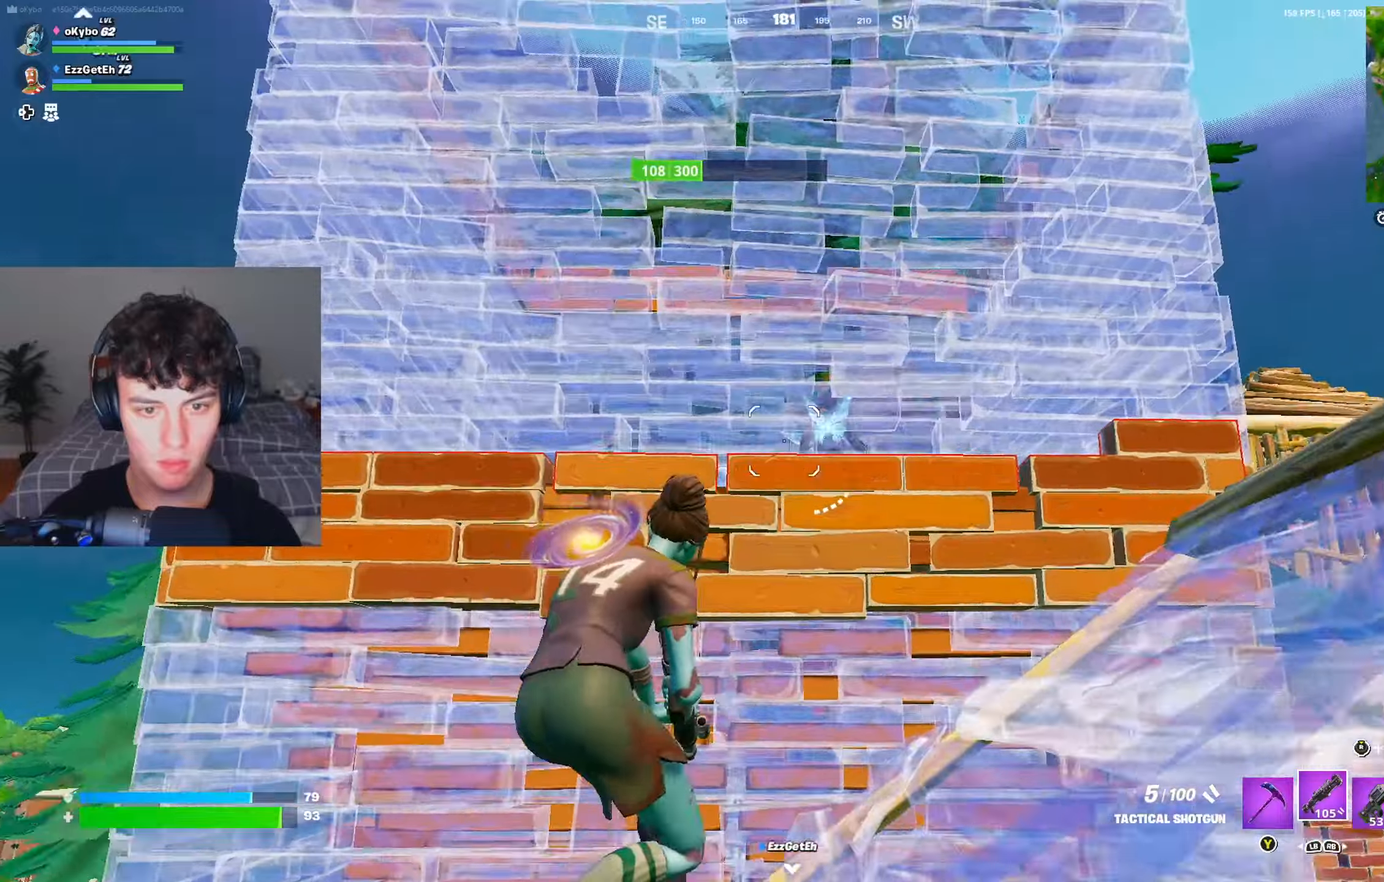
{"buttons": [], "left_stick": "up-right", "right_stick": "left", "events": [[134, "right_stick", "center"], [184, "left_stick", "up-right"], [300, "right_stick", "left"]]}
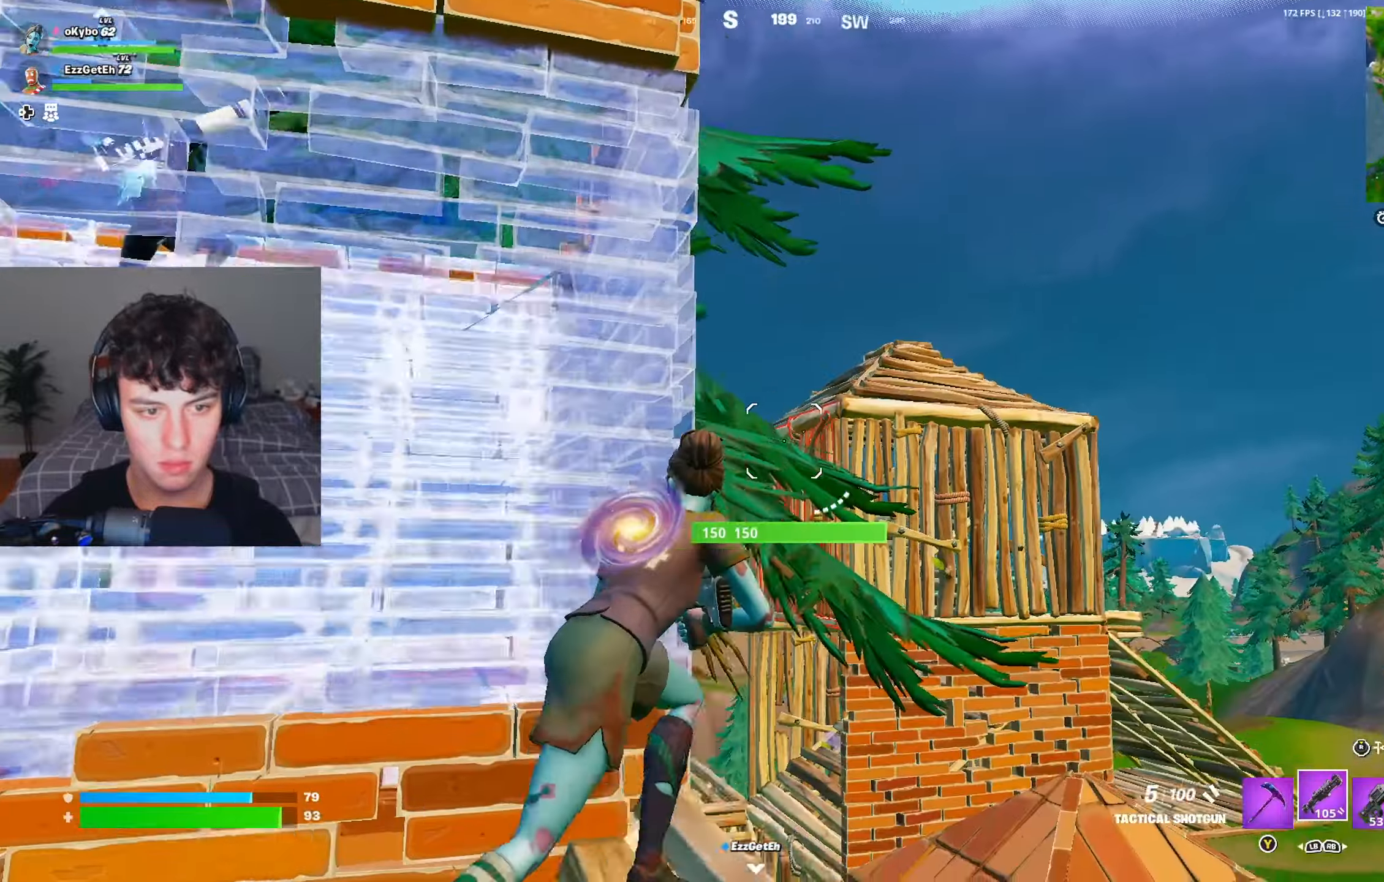
{"buttons": ["R3"], "left_stick": "up-right", "right_stick": "down", "events": [[33, "A", "down"], [66, "R3", "down"], [133, "R3", "up"], [133, "right_stick", "center"], [150, "A", "up"], [150, "L2", "down"], [216, "right_stick", "up-left"], [233, "L2", "up"], [417, "L1", "down"], [467, "right_stick", "down"], [483, "L1", "up"], [500, "R3", "down"]]}
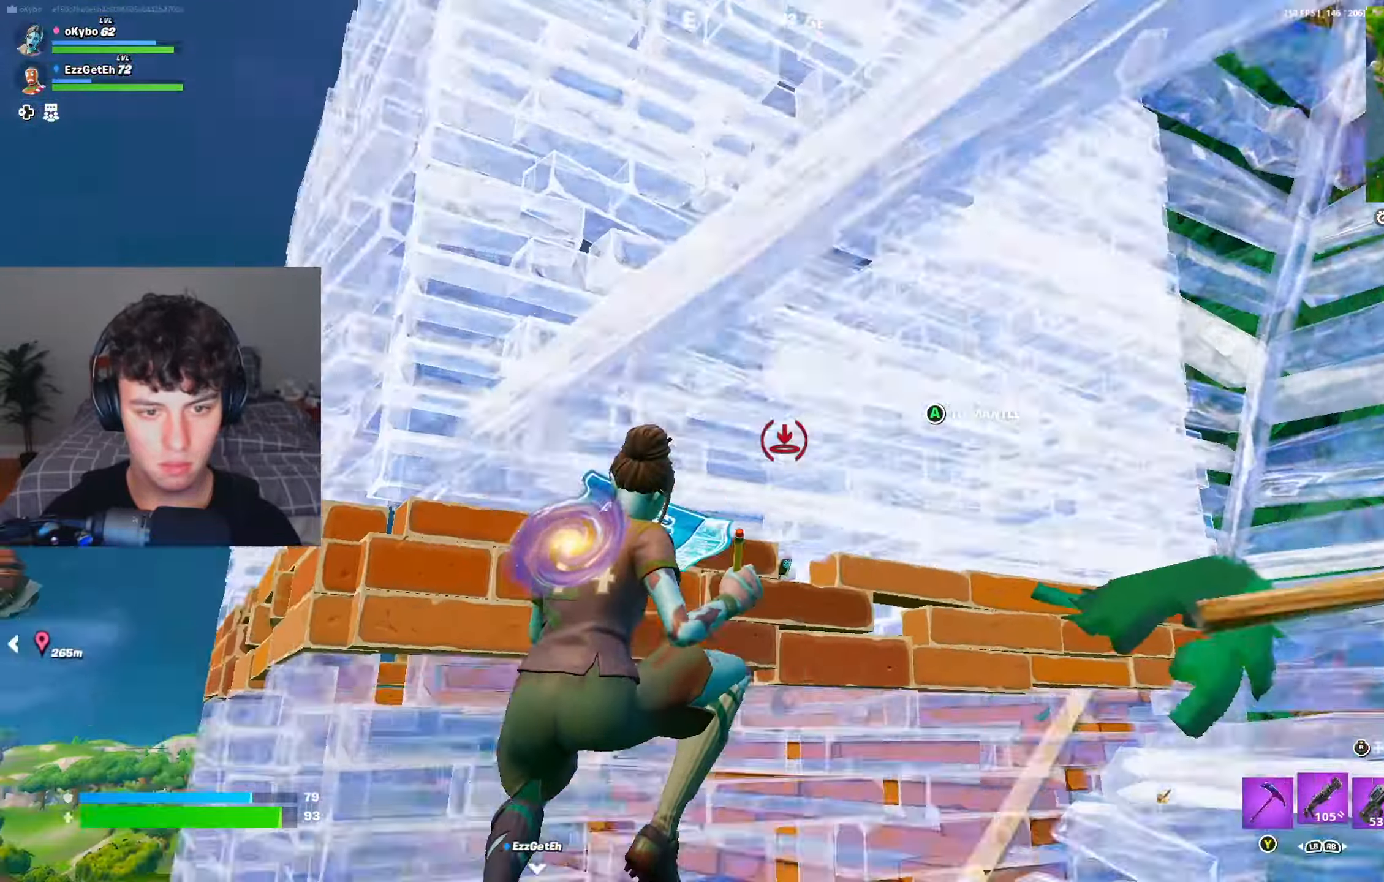
{"buttons": ["R2", "L3"], "left_stick": "up-right", "right_stick": "right", "events": [[83, "R3", "up"], [150, "right_stick", "center"], [300, "right_stick", "up-right"], [467, "L3", "down"], [467, "right_stick", "right"], [501, "R2", "down"]]}
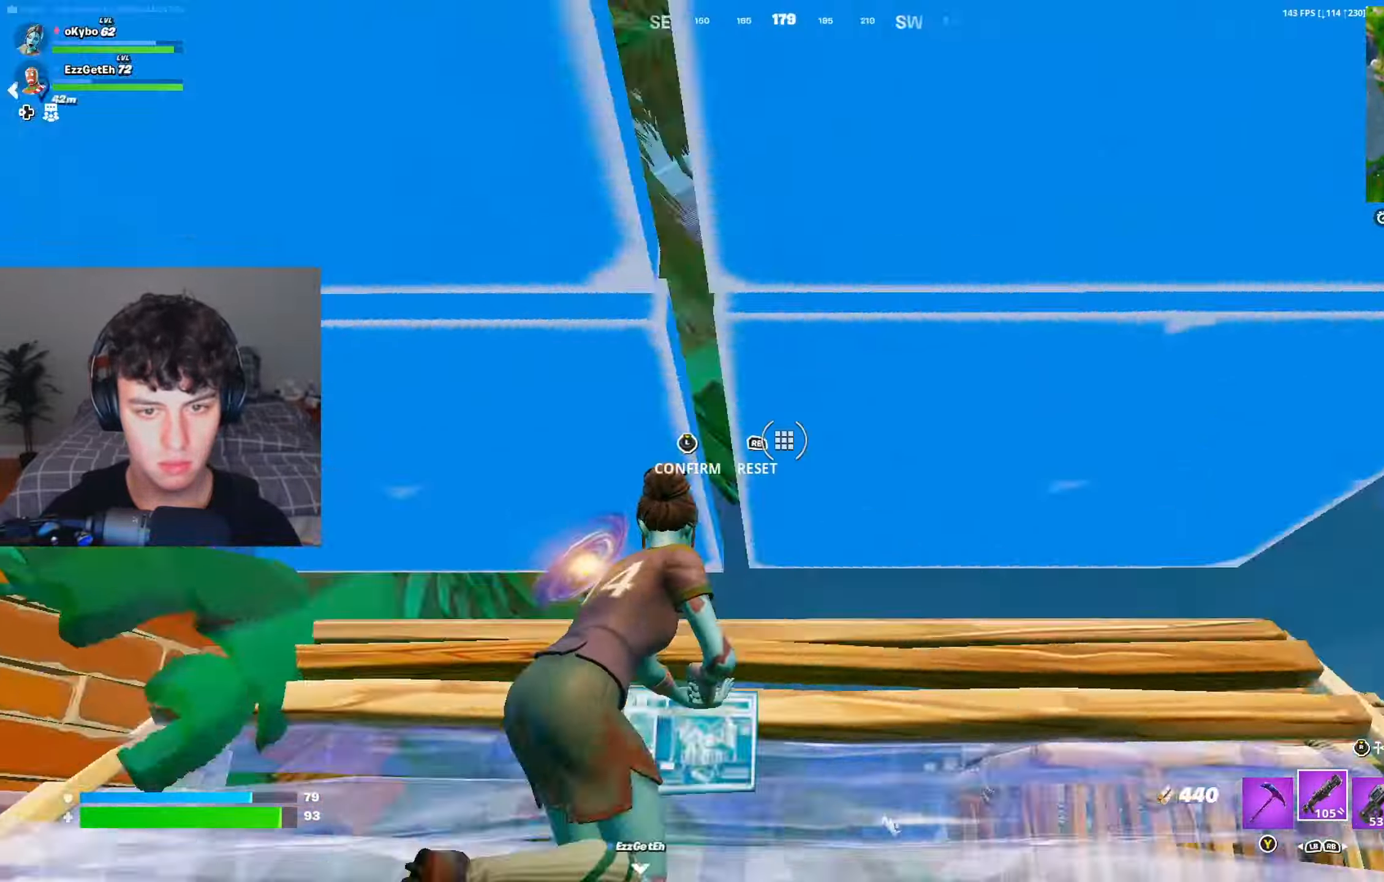
{"buttons": [], "left_stick": "up-right", "right_stick": "left", "events": [[83, "L3", "up"], [83, "R2", "up"], [83, "right_stick", "left"], [200, "right_stick", "down-left"], [250, "R3", "down"], [333, "L2", "down"], [333, "R3", "up"], [383, "right_stick", "center"], [400, "L2", "up"], [417, "R3", "down"], [483, "R3", "up"], [483, "right_stick", "left"]]}
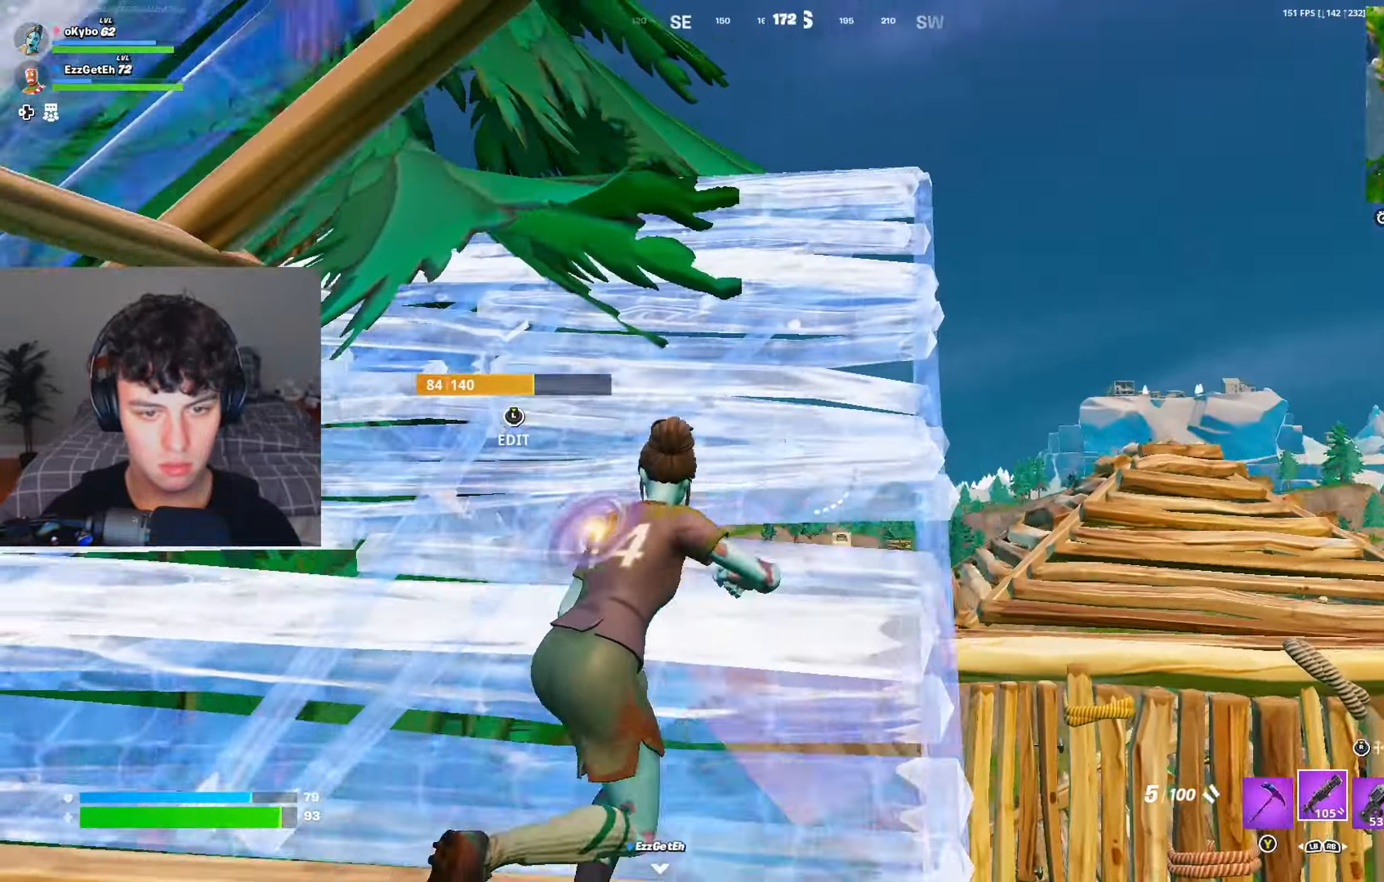
{"buttons": [], "left_stick": "down-left", "right_stick": "center", "events": [[467, "right_stick", "center"], [484, "left_stick", "down-left"]]}
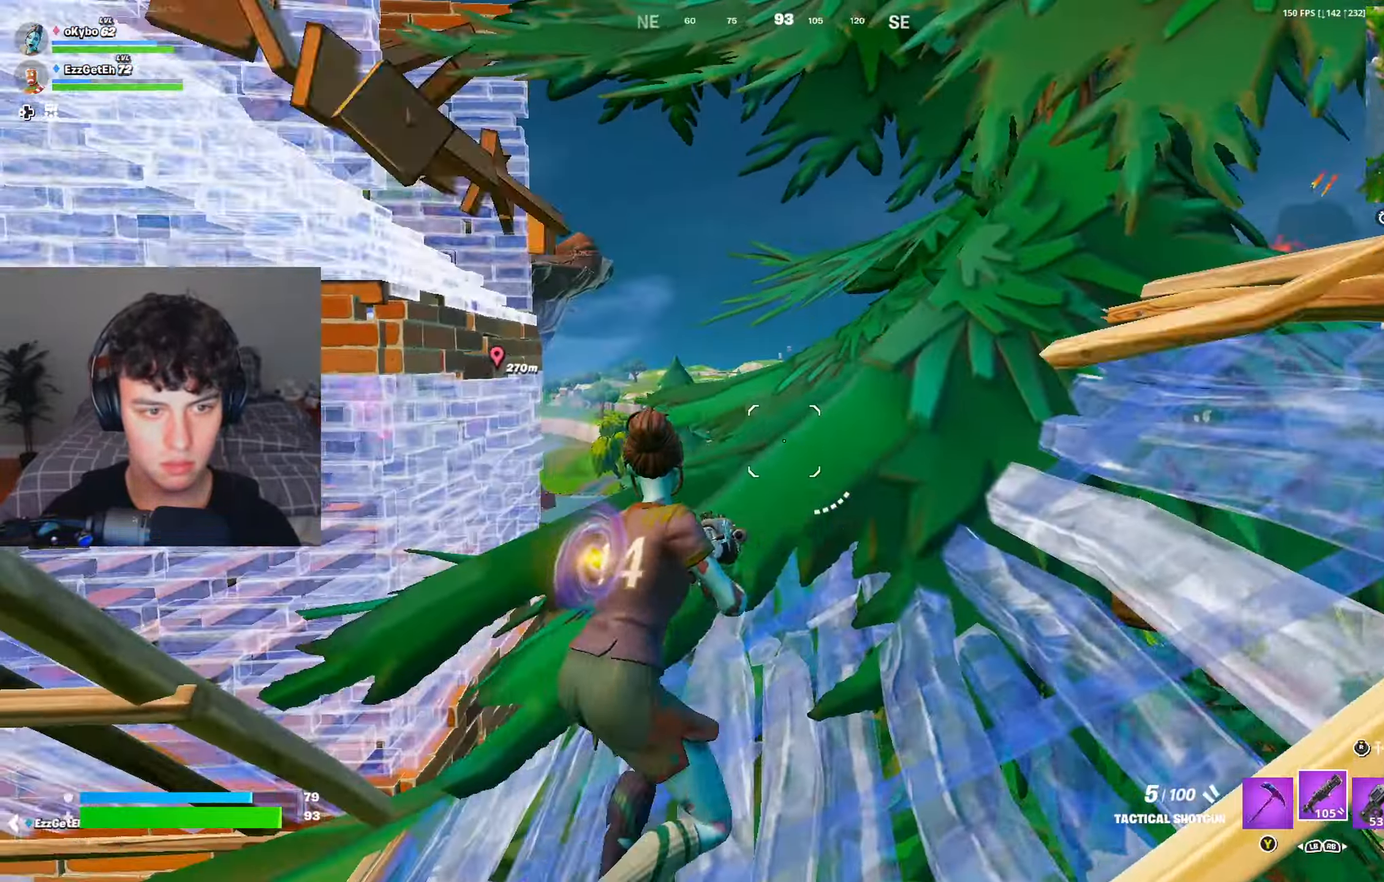
{"buttons": [], "left_stick": "up", "right_stick": "up", "events": [[83, "R2", "down"], [116, "A", "down"], [200, "left_stick", "up-left"], [283, "left_stick", "up"], [350, "A", "up"], [367, "R1", "down"], [400, "R2", "up"], [483, "R1", "up"], [500, "right_stick", "up"]]}
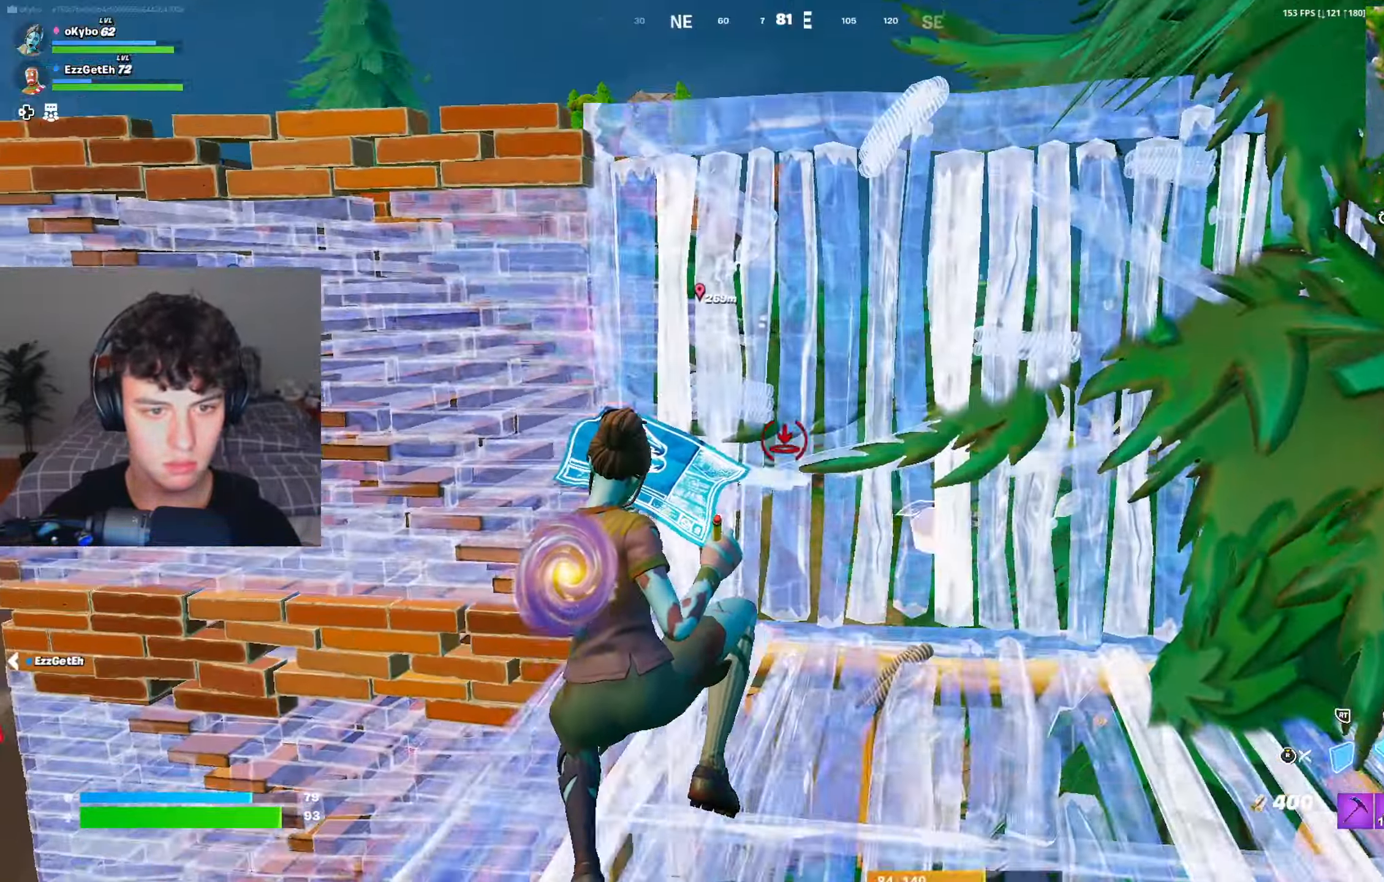
{"buttons": [], "left_stick": "up-right", "right_stick": "down-left", "events": [[17, "L2", "down"], [184, "left_stick", "up-right"], [234, "right_stick", "right"], [267, "L2", "up"], [267, "R3", "down"], [317, "right_stick", "down"], [367, "R3", "up"], [367, "right_stick", "down-left"]]}
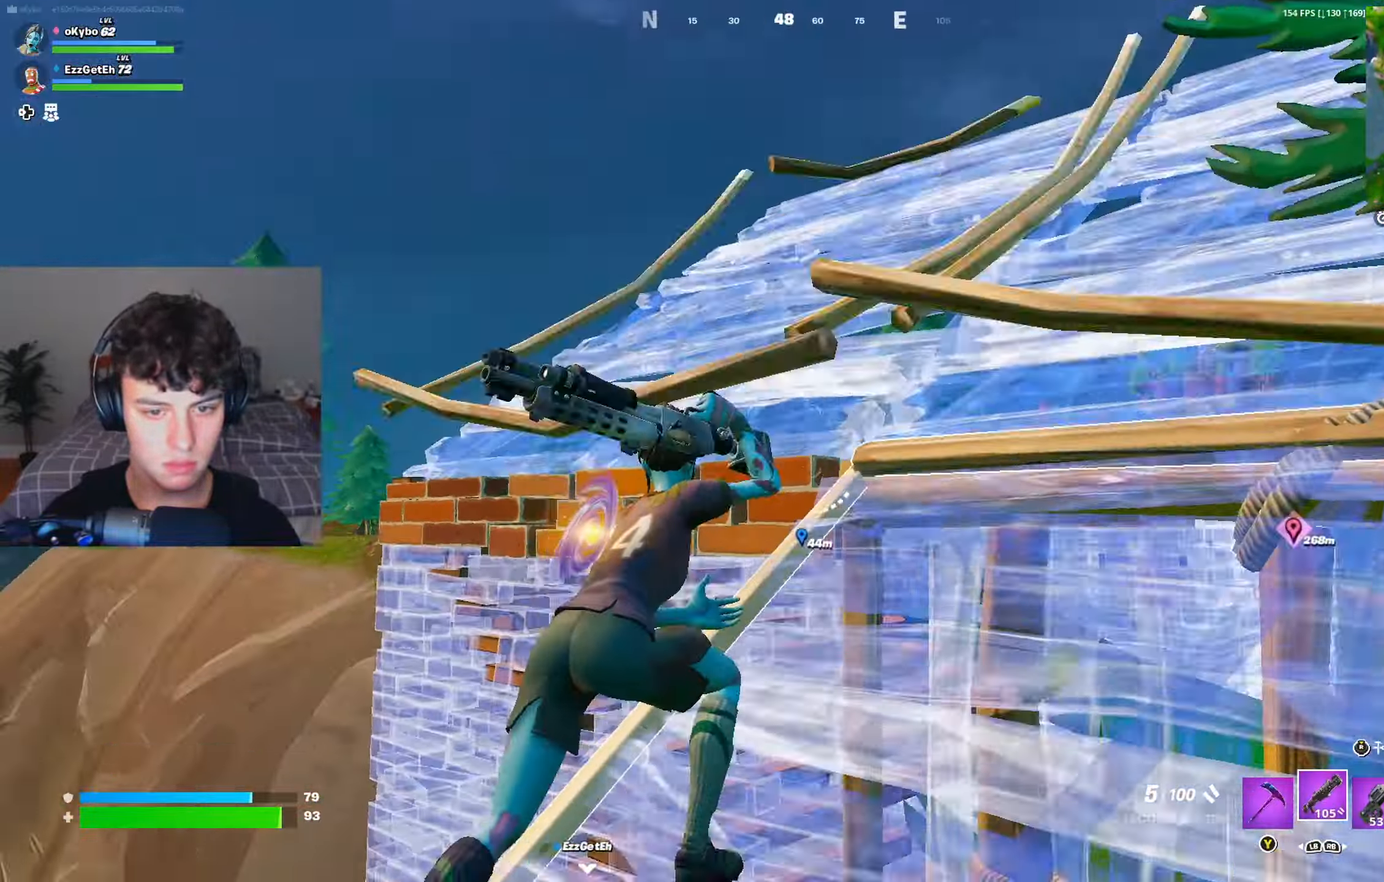
{"buttons": [], "left_stick": "up-right", "right_stick": "center", "events": [[200, "left_stick", "up"], [317, "A", "down"], [383, "left_stick", "up-right"], [383, "right_stick", "center"], [433, "A", "up"]]}